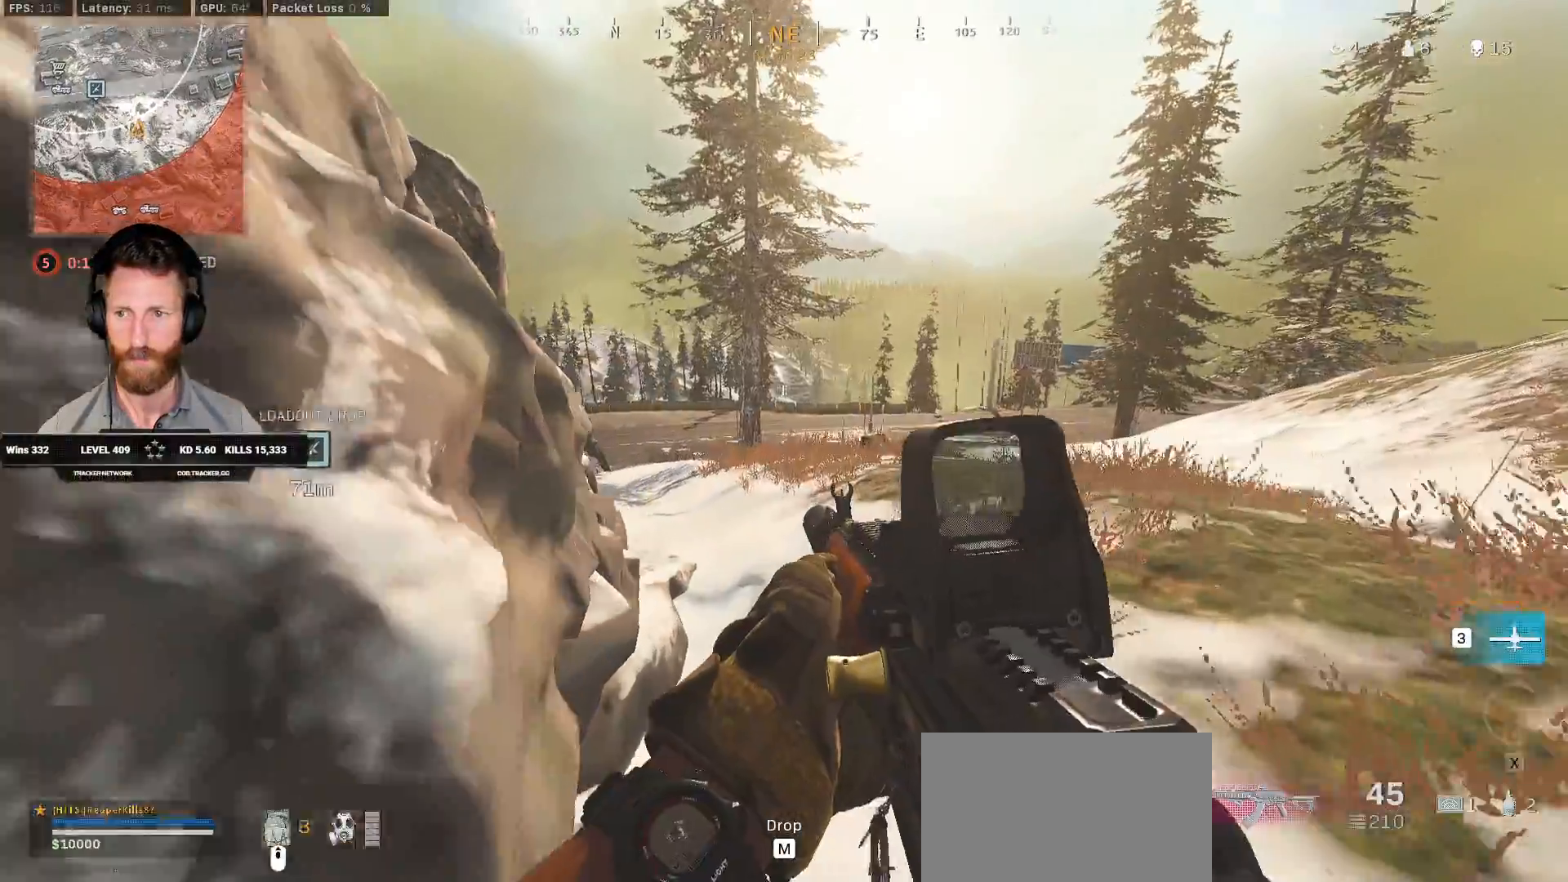
Gameplay with keyboard and mouse; each line is a JSON object with the keys and mouse buttons held at the frame after it. "events" lists presses ("down") and releases ("up") of "1", "2", "3", "4", "5", "a", "alt", "b", "c", "ctrl", "d", "e", "f", "g", "q", "r", "s", "shift", "space", "t", "tab", "v", "w", "x", "z", "mouse_left", "mouse_wheel", "mouse_right", "mouse_mb4" and "mouse_mb5" between this image and that frame as [ms after this image, input, new state], when the widget could be followed in between. "mouse_left", "mouse_wheel", "mouse_right", "mouse_mb4", "mouse_mb5" = the "left", "wheel", "right", "mb4", "mb5" buttons of the "mouse" list. No other keys are recorded. "wheel" means that the mouse wheel is clicked or scrolled. Mouse movement is not recorded.
{"keys": ["a", "ctrl", "w"], "mouse": [], "events": [[100, "a", "down"]]}
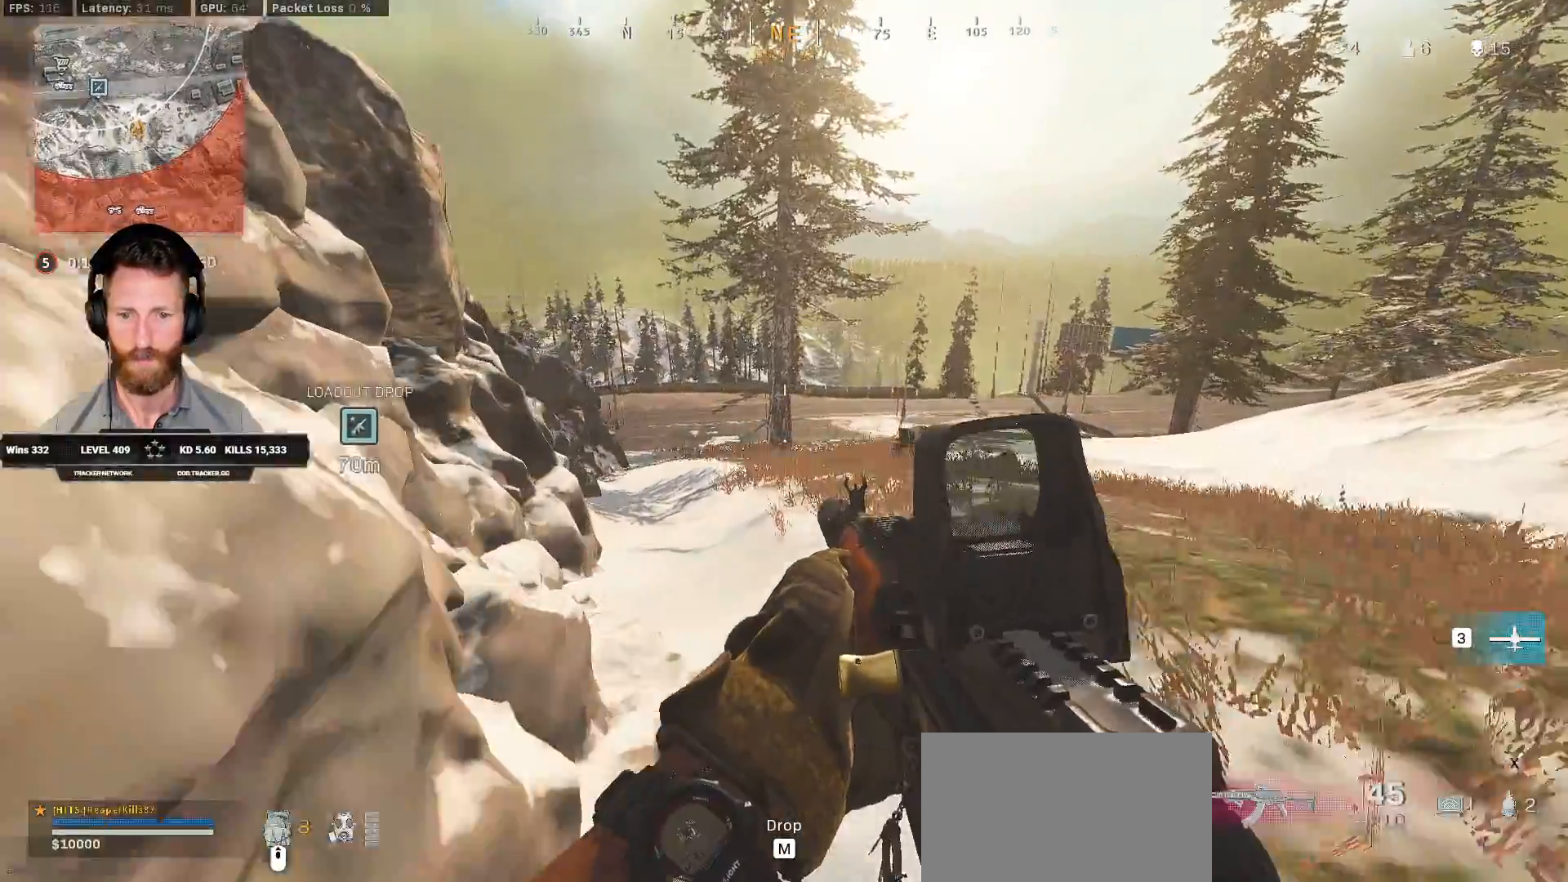
{"keys": ["a", "ctrl", "w"], "mouse": [], "events": [[283, "w", "up"], [400, "w", "down"]]}
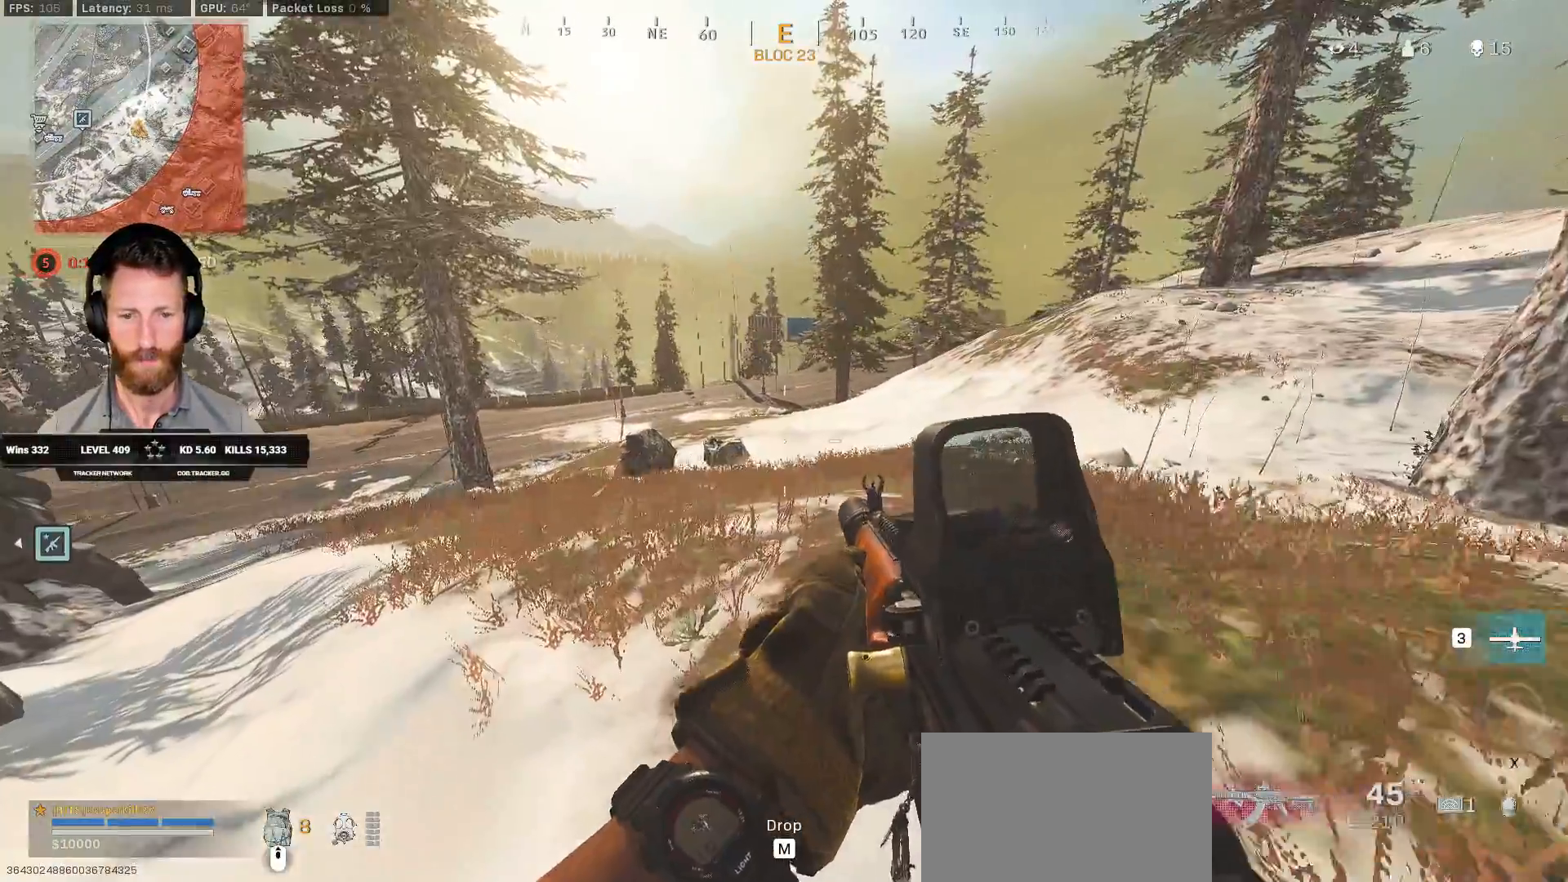
{"keys": ["a", "ctrl", "w"], "mouse": [], "events": [[100, "w", "up"], [267, "w", "down"]]}
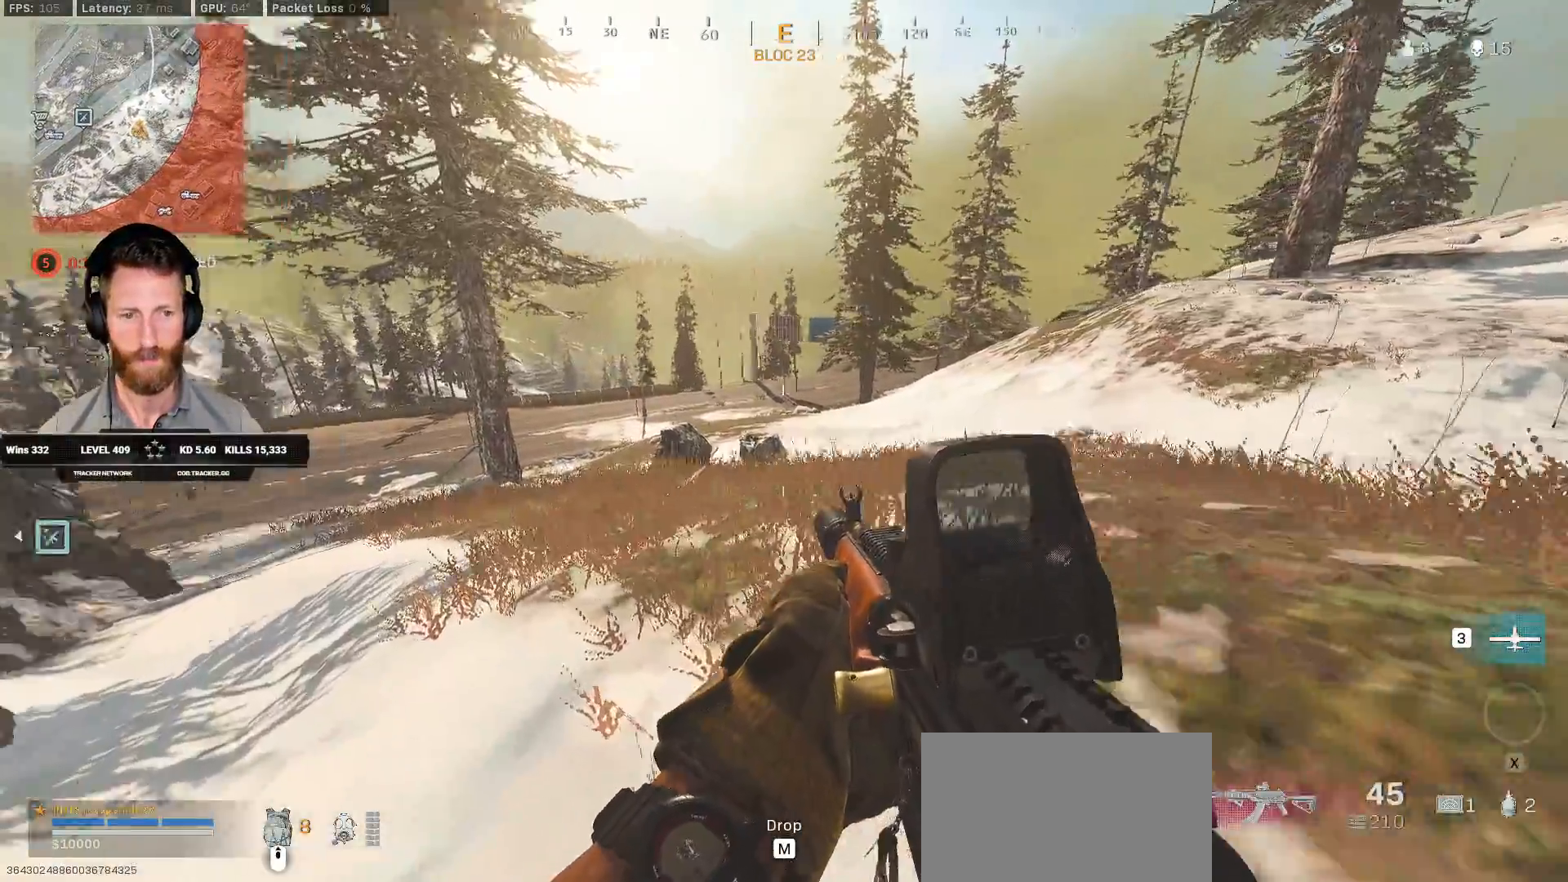
{"keys": ["ctrl", "w"], "mouse": [], "events": [[383, "a", "up"]]}
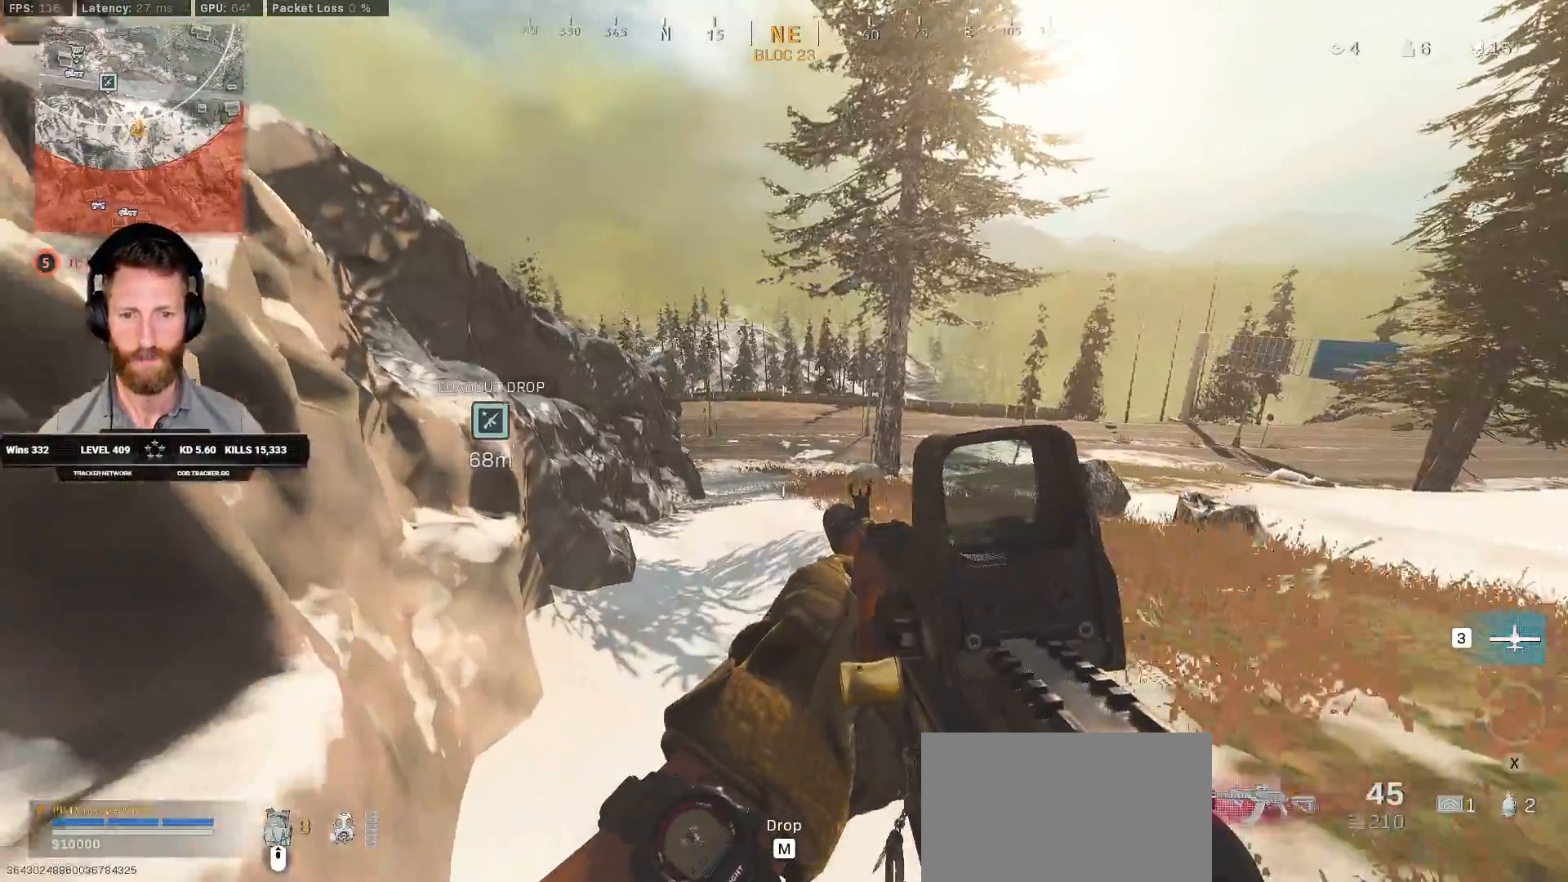
{"keys": ["a", "ctrl", "w"], "mouse": [], "events": [[100, "a", "down"], [250, "a", "up"], [417, "a", "down"]]}
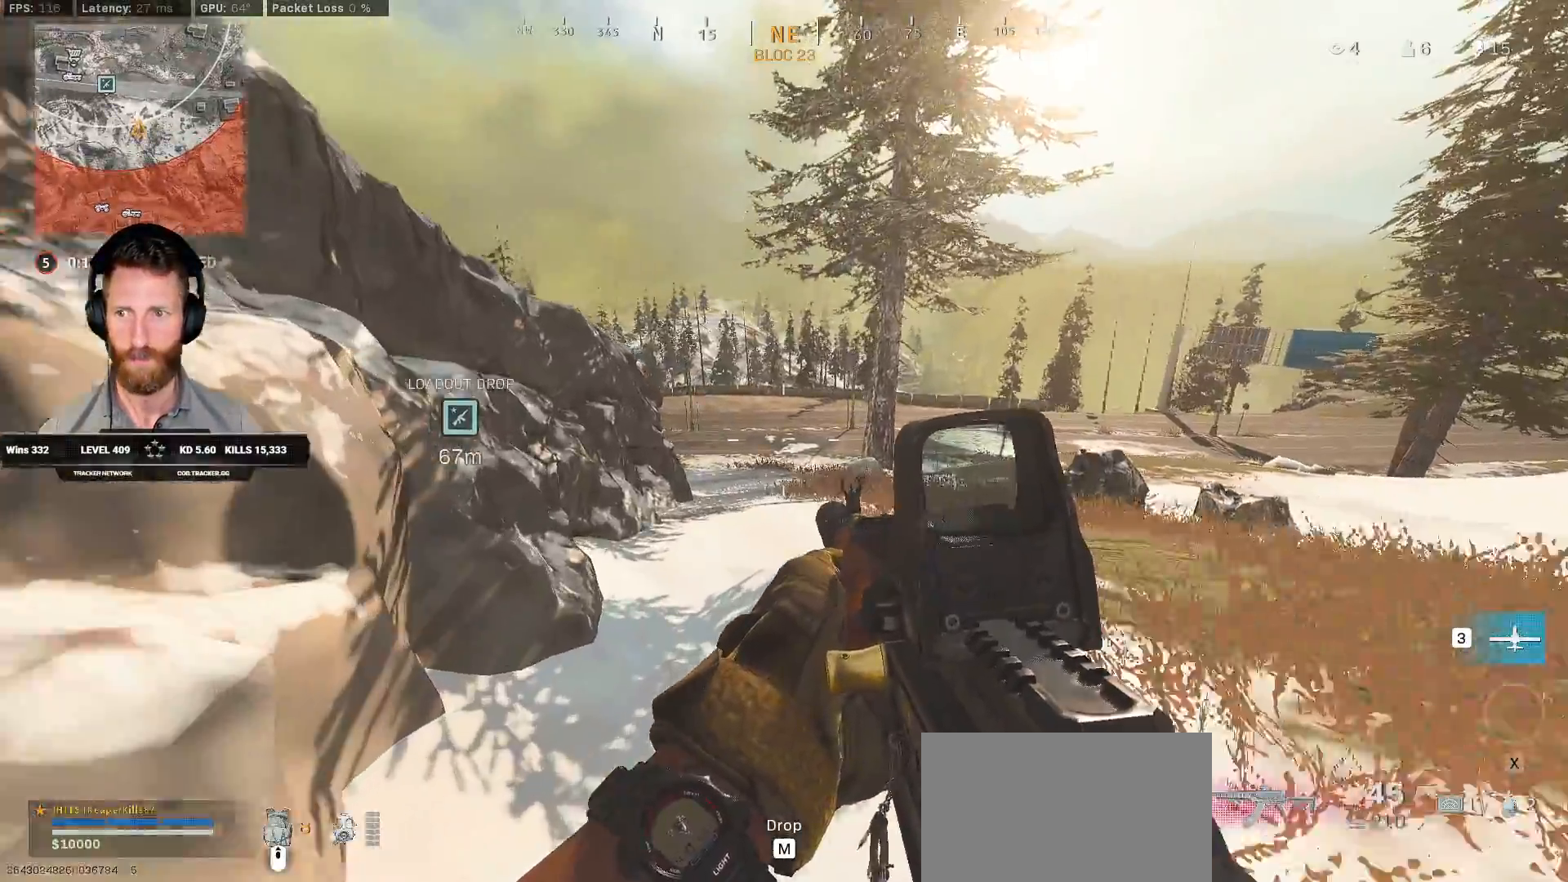
{"keys": ["a", "ctrl", "w"], "mouse": [], "events": []}
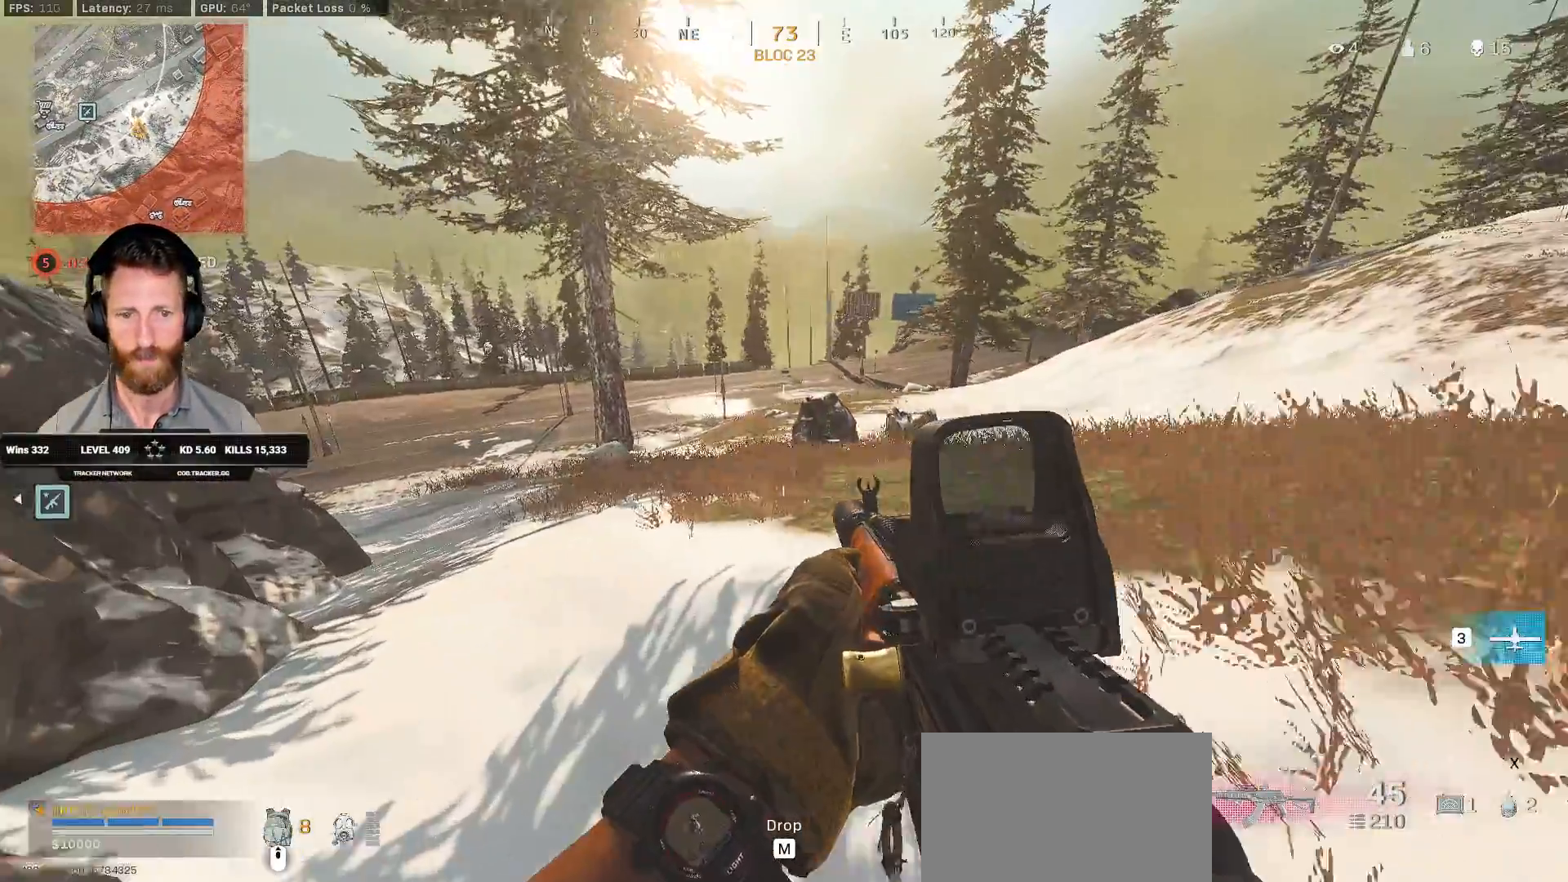
{"keys": ["a", "ctrl"], "mouse": [], "events": [[500, "w", "up"]]}
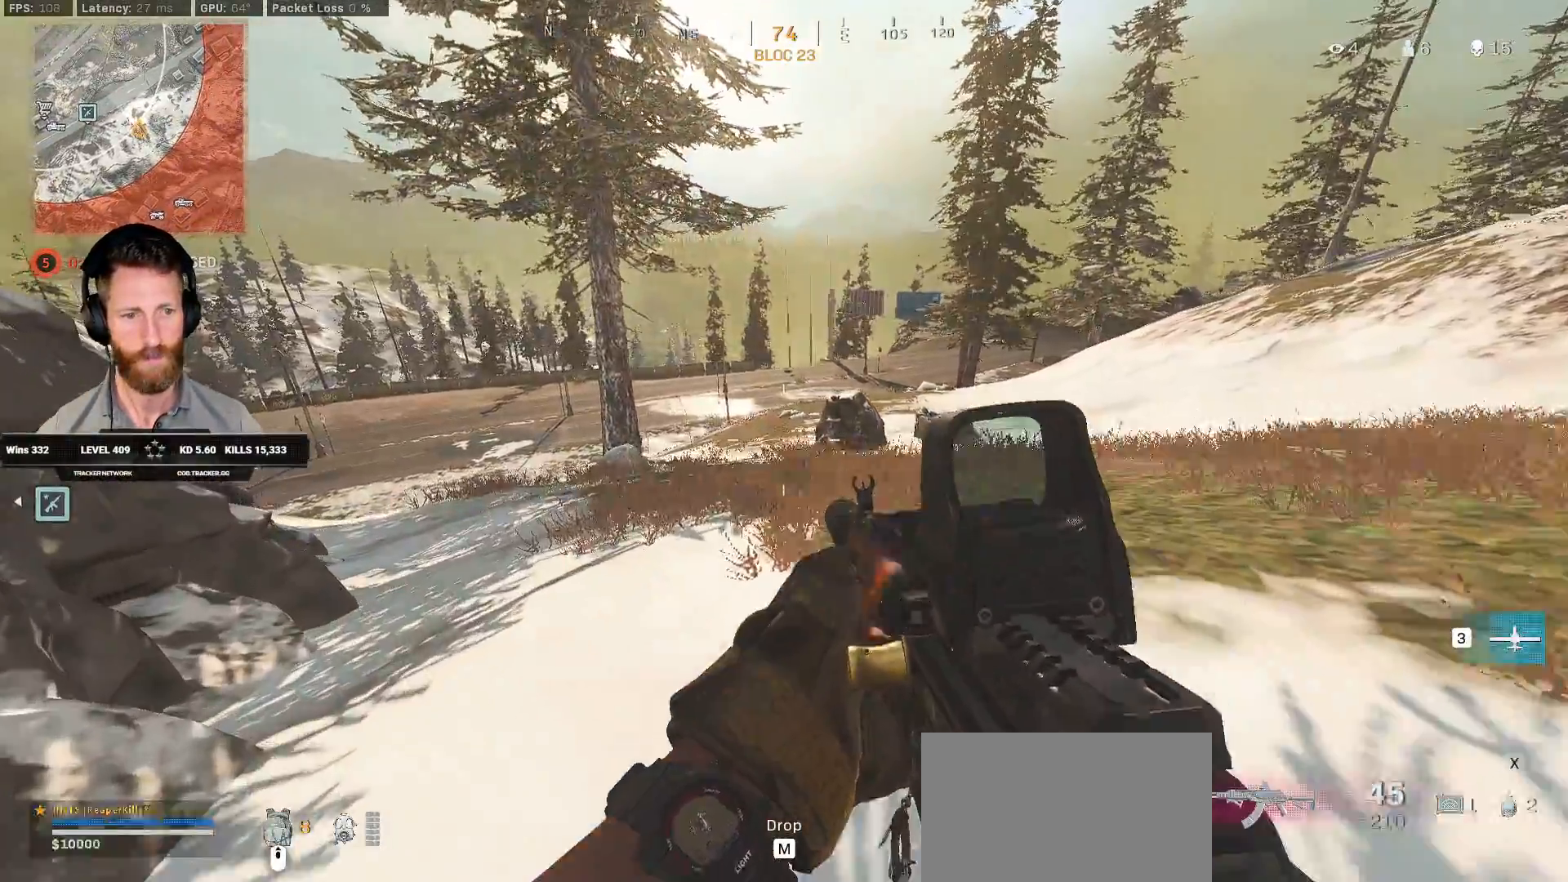
{"keys": ["a", "ctrl", "w"], "mouse": [], "events": [[133, "w", "down"]]}
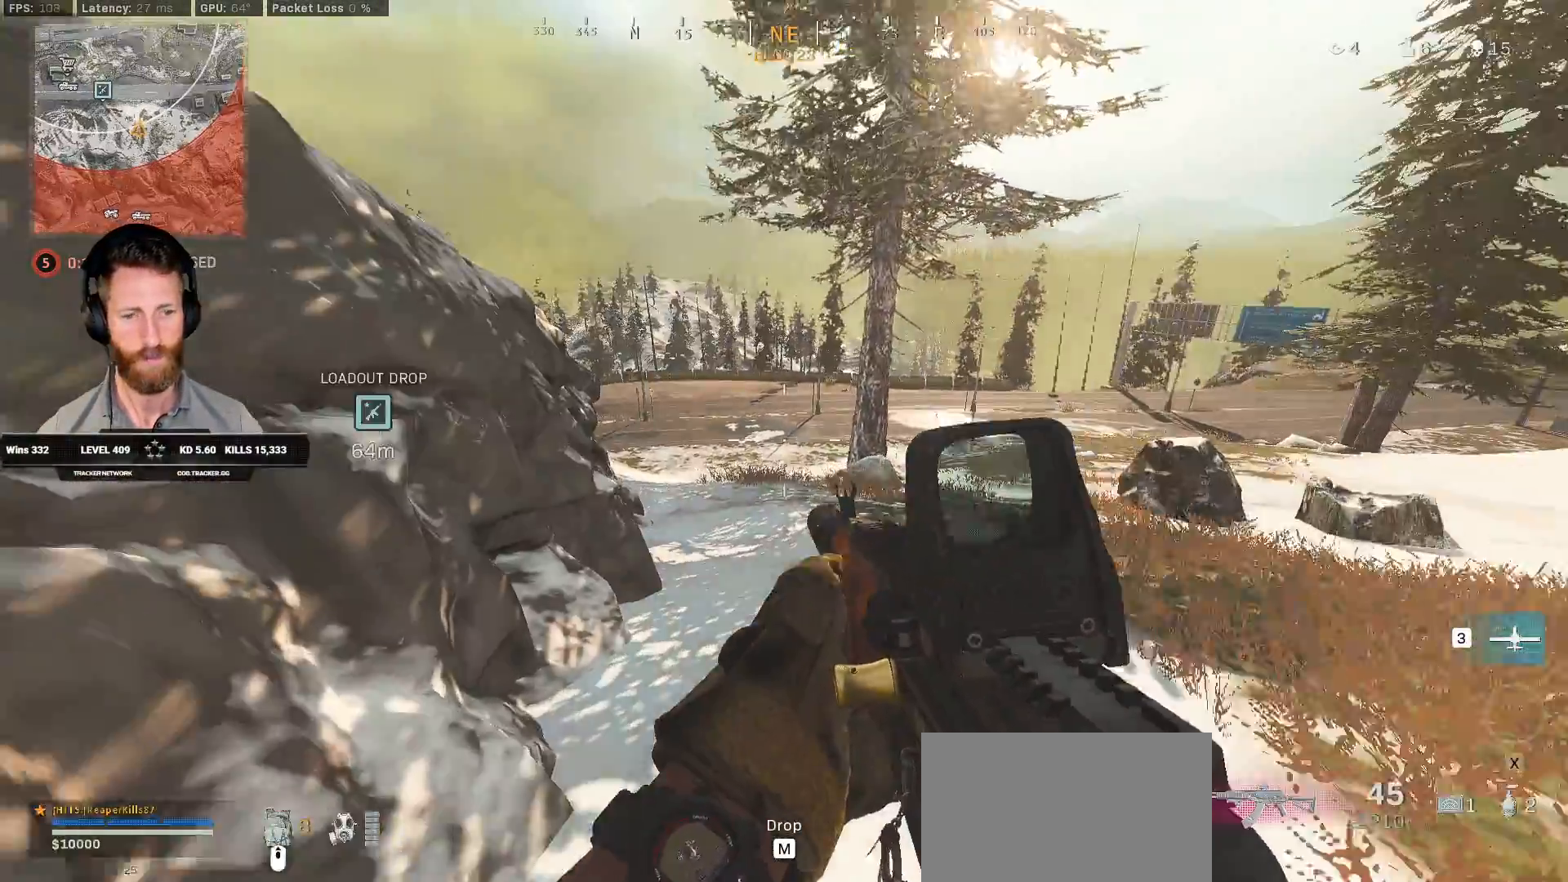
{"keys": ["a", "ctrl"], "mouse": [], "events": [[450, "w", "up"]]}
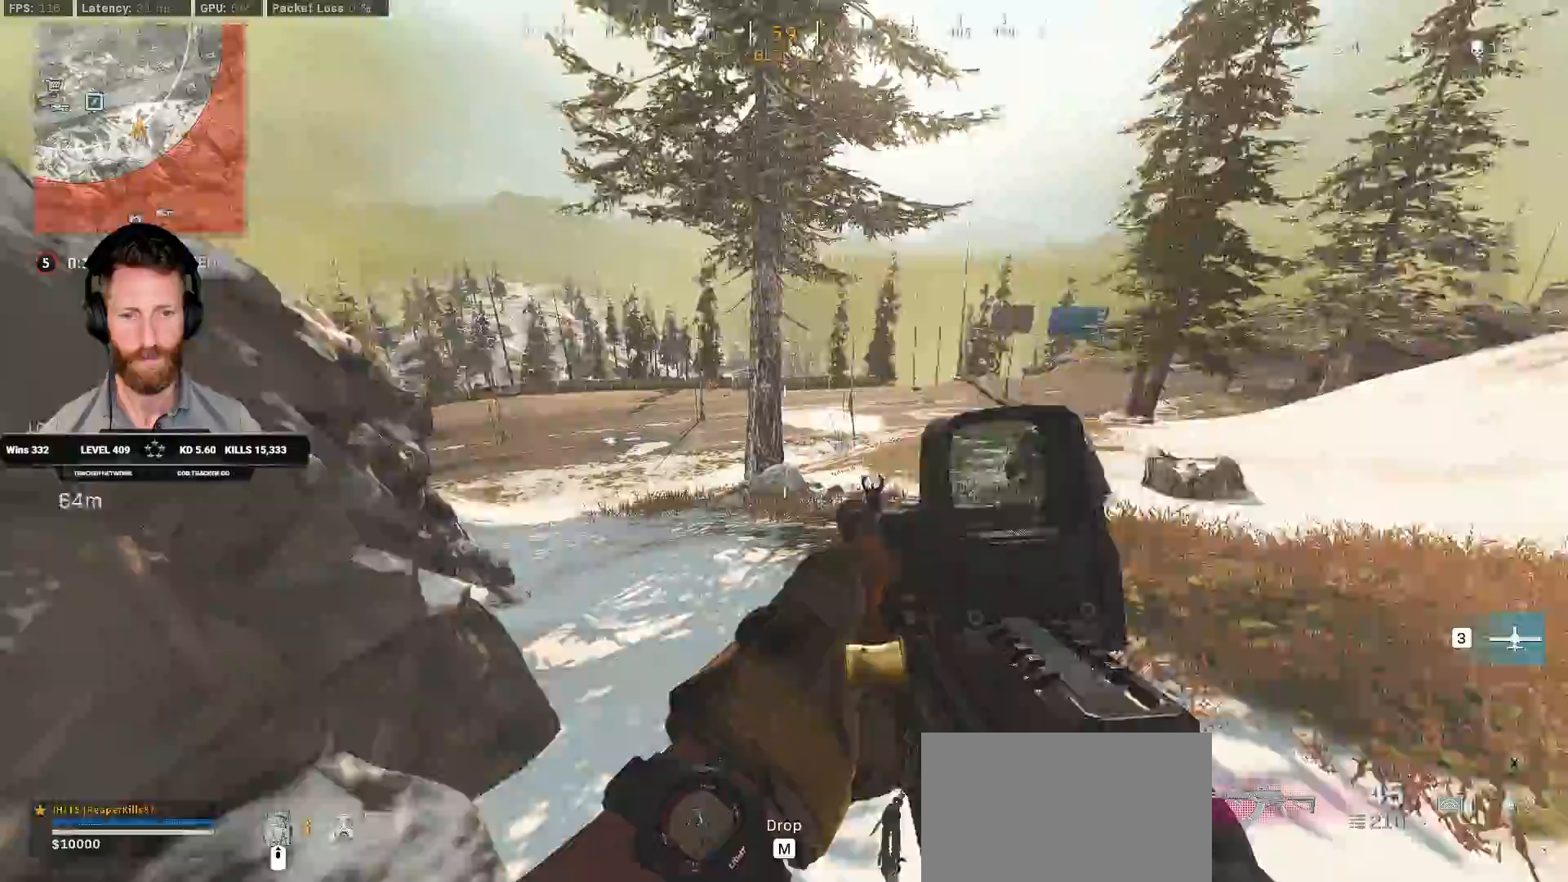
{"keys": ["ctrl"], "mouse": [], "events": [[467, "a", "up"]]}
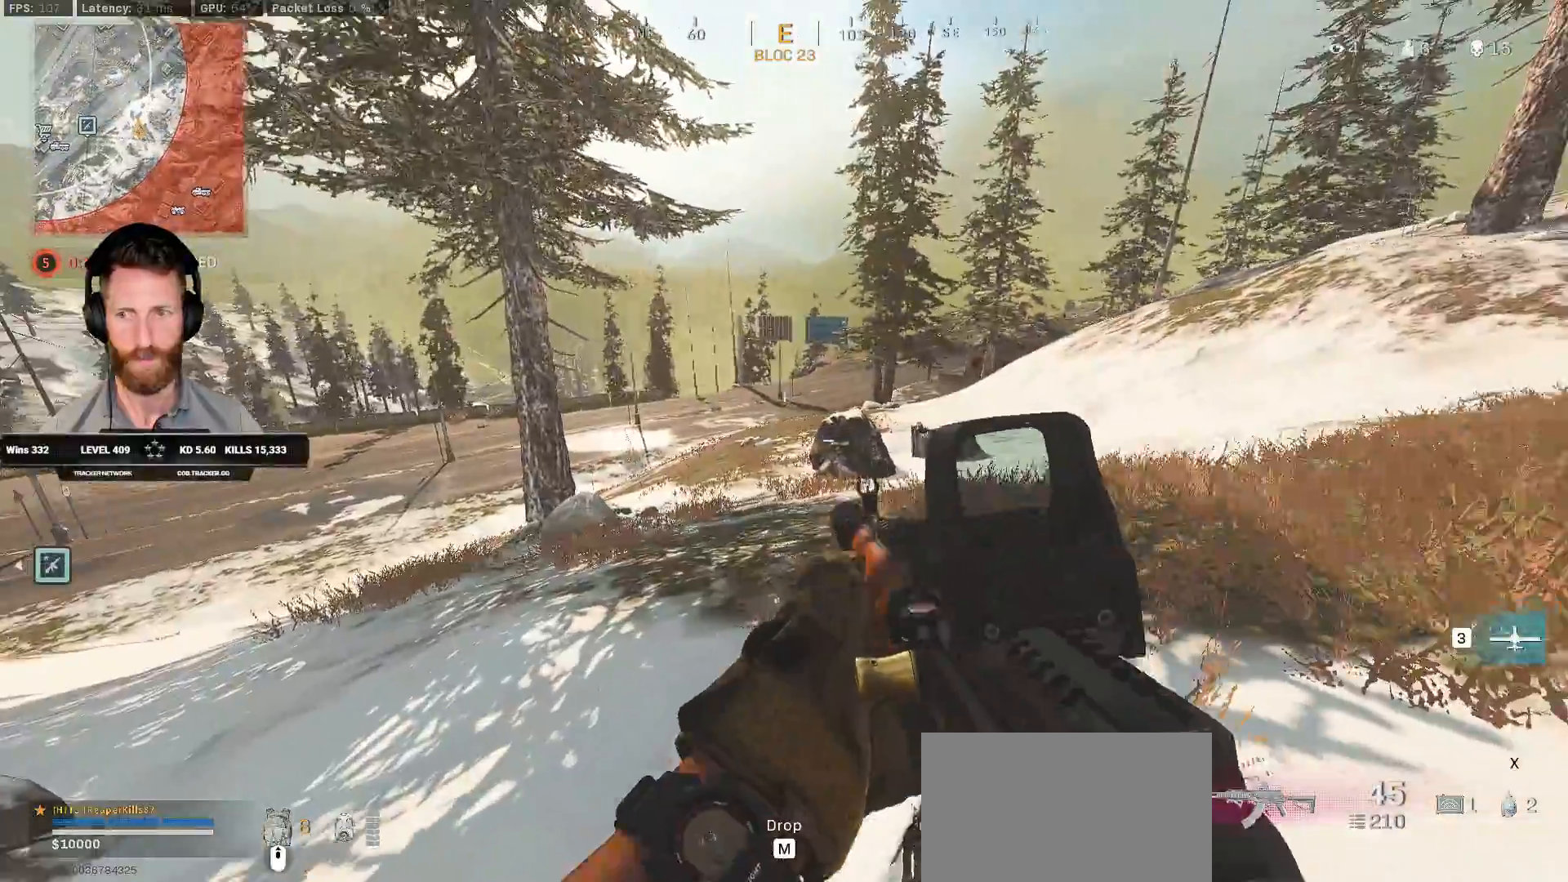
{"keys": ["ctrl"], "mouse": [], "events": []}
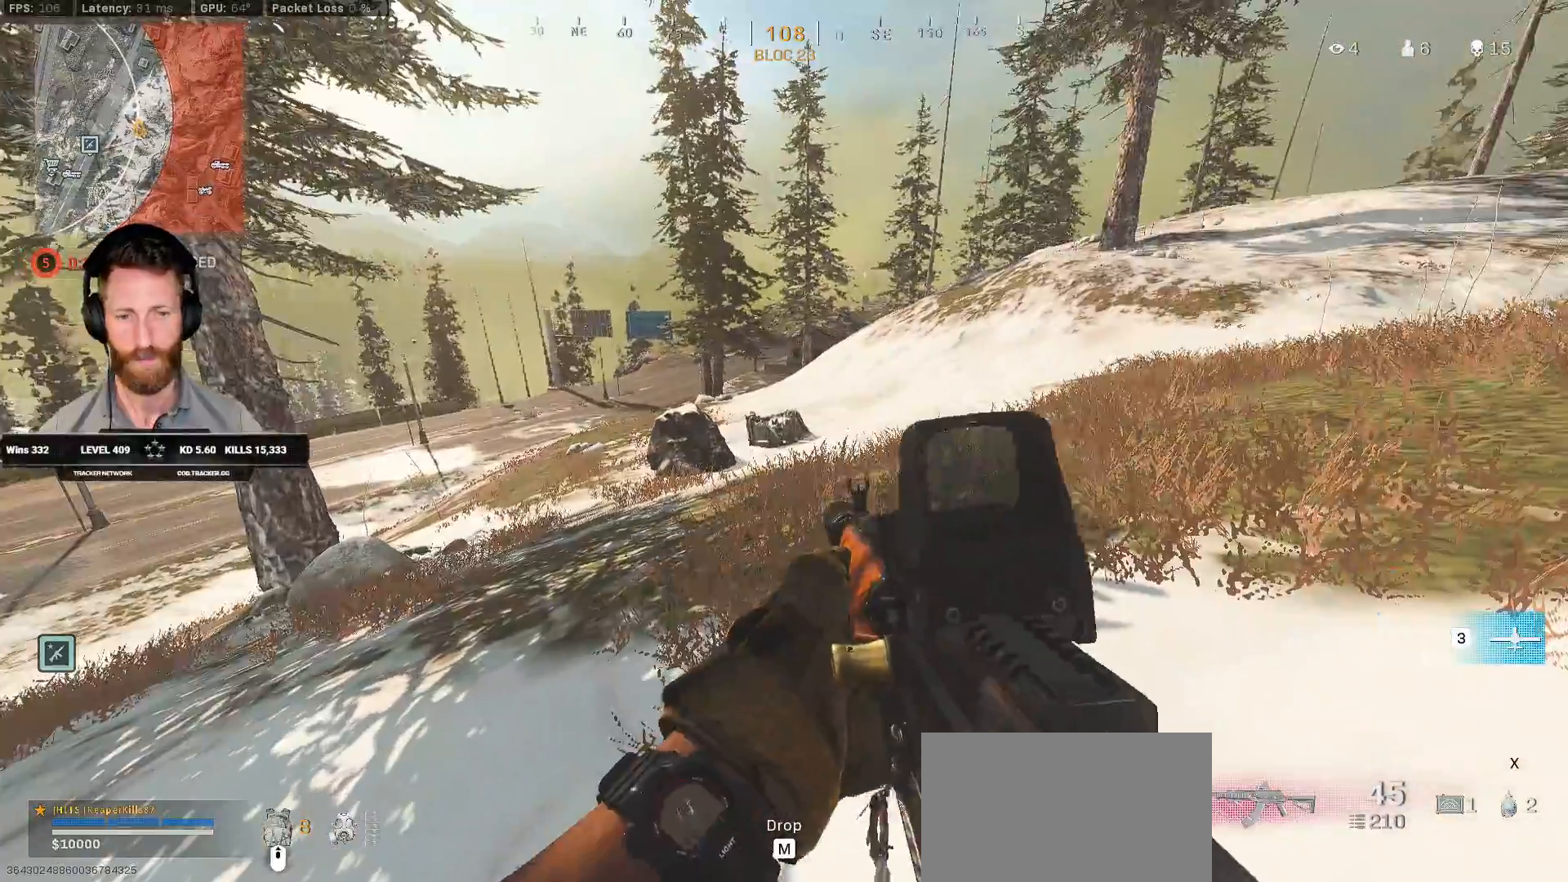
{"keys": ["ctrl"], "mouse": [], "events": []}
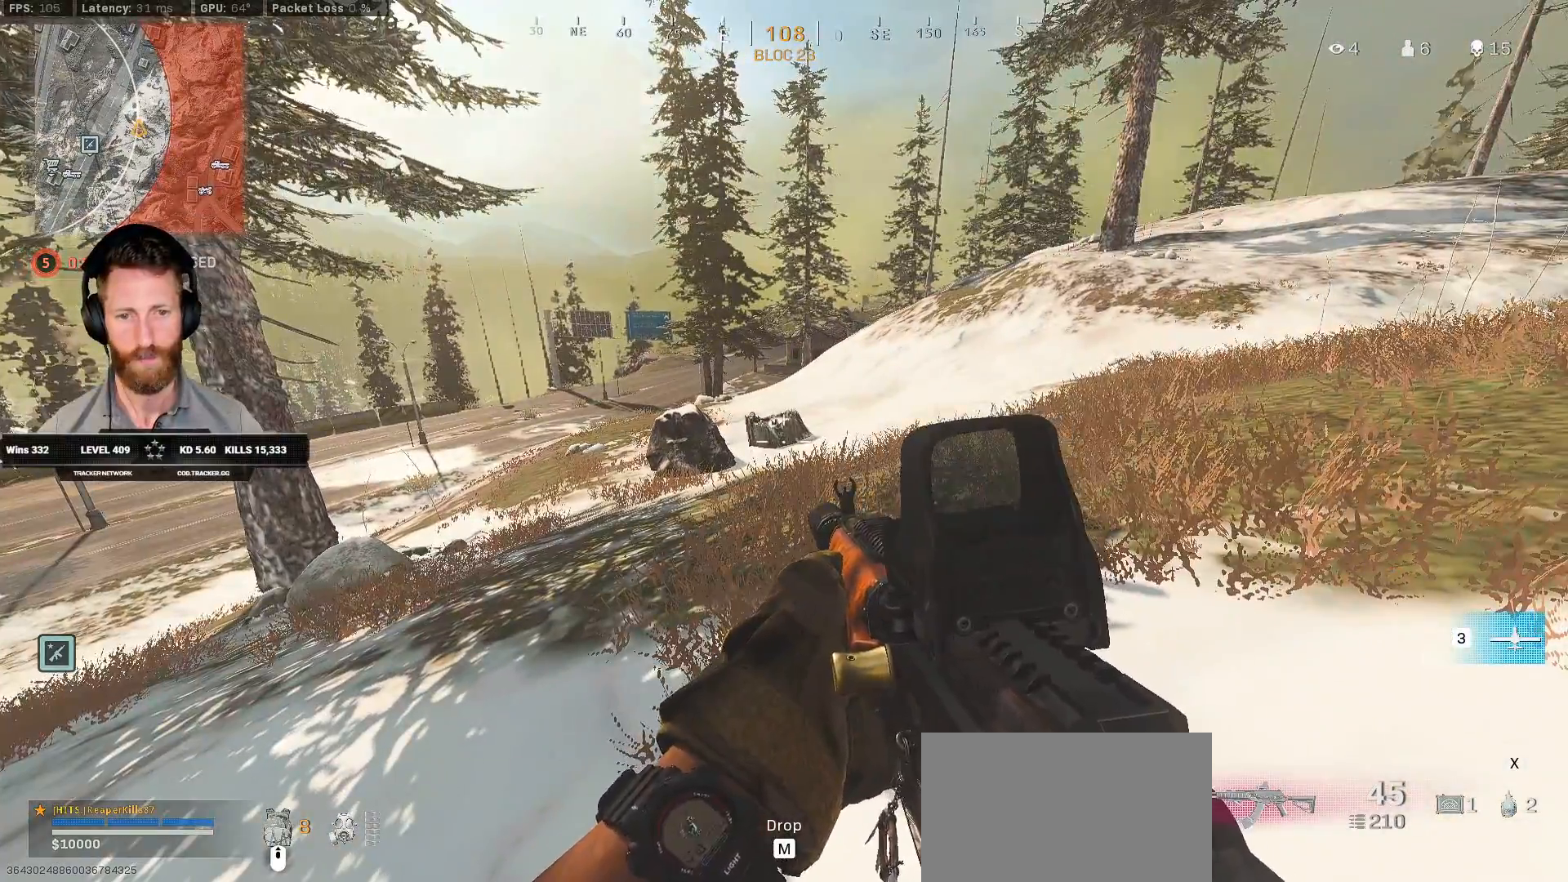
{"keys": ["ctrl"], "mouse": ["right"], "events": [[417, "mouse_right", "down"]]}
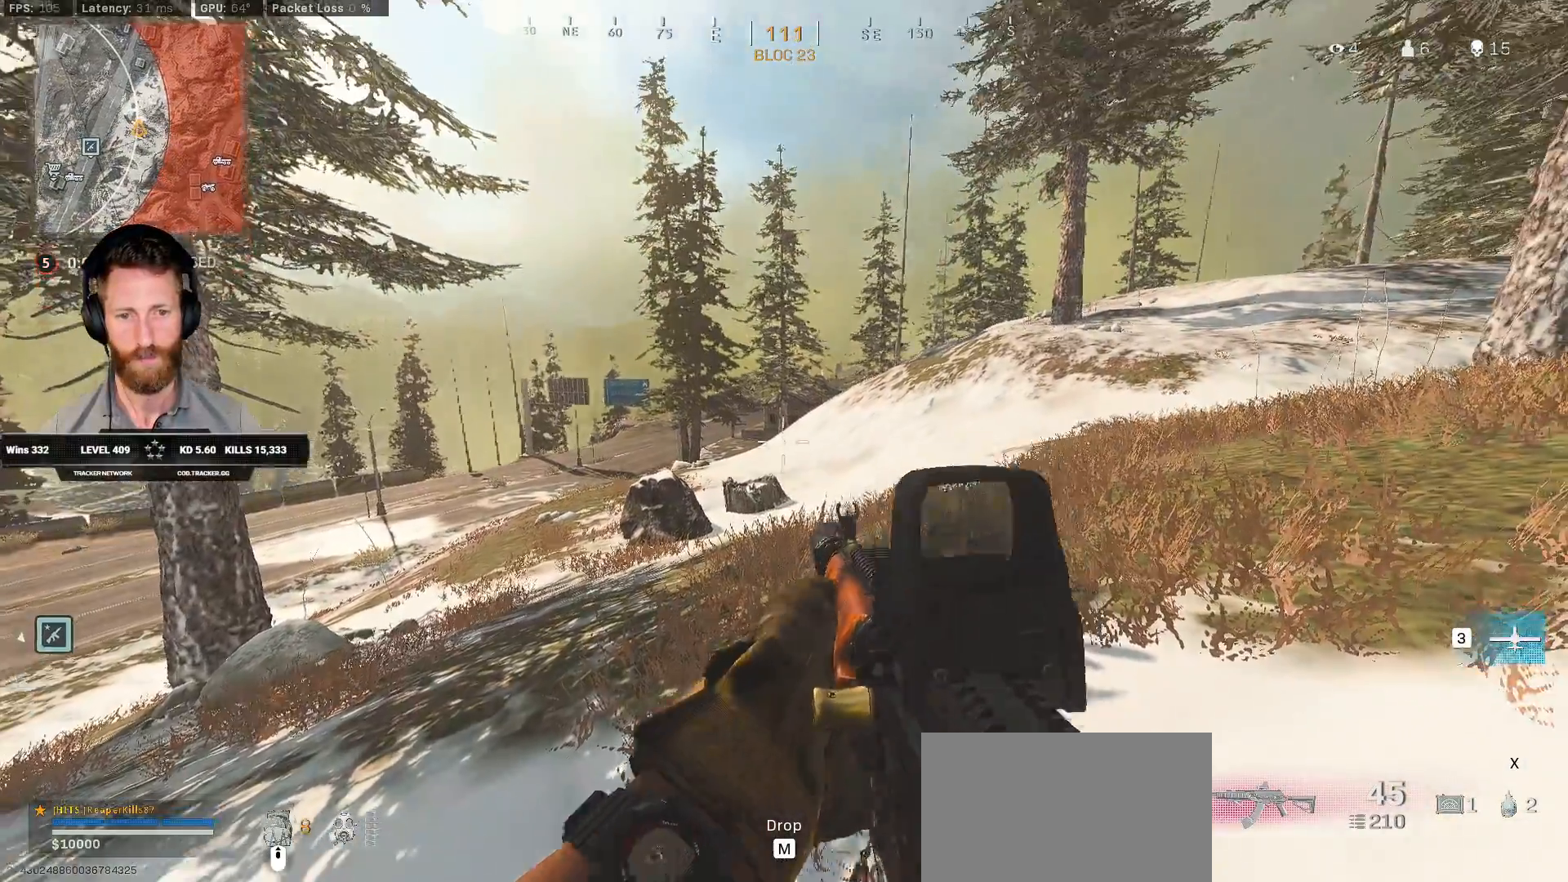
{"keys": ["ctrl"], "mouse": ["right"]}
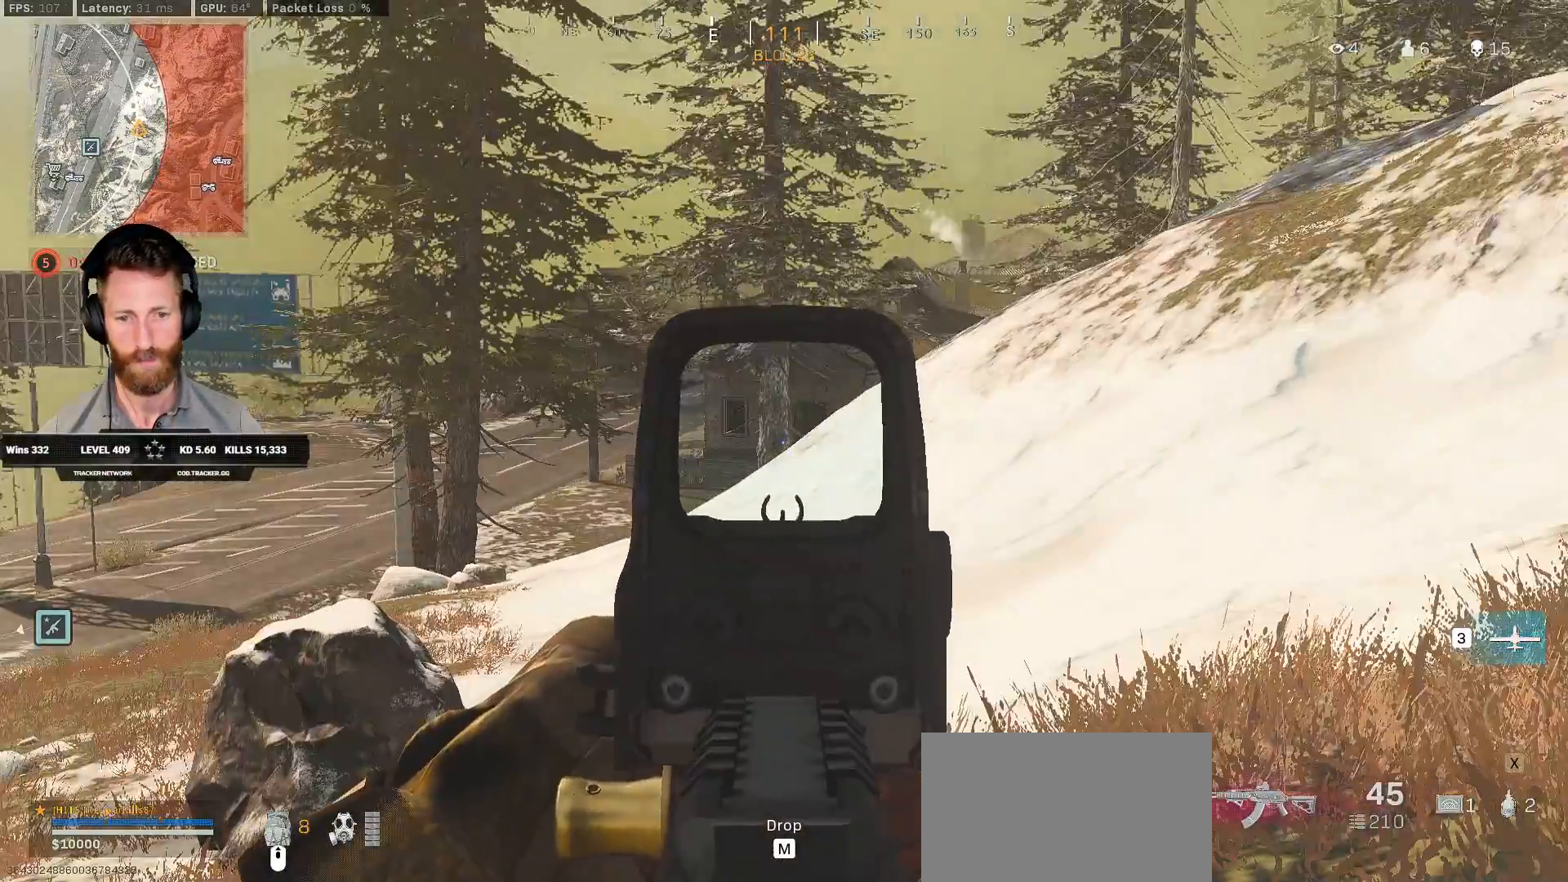
{"keys": ["ctrl"], "mouse": ["right"], "events": []}
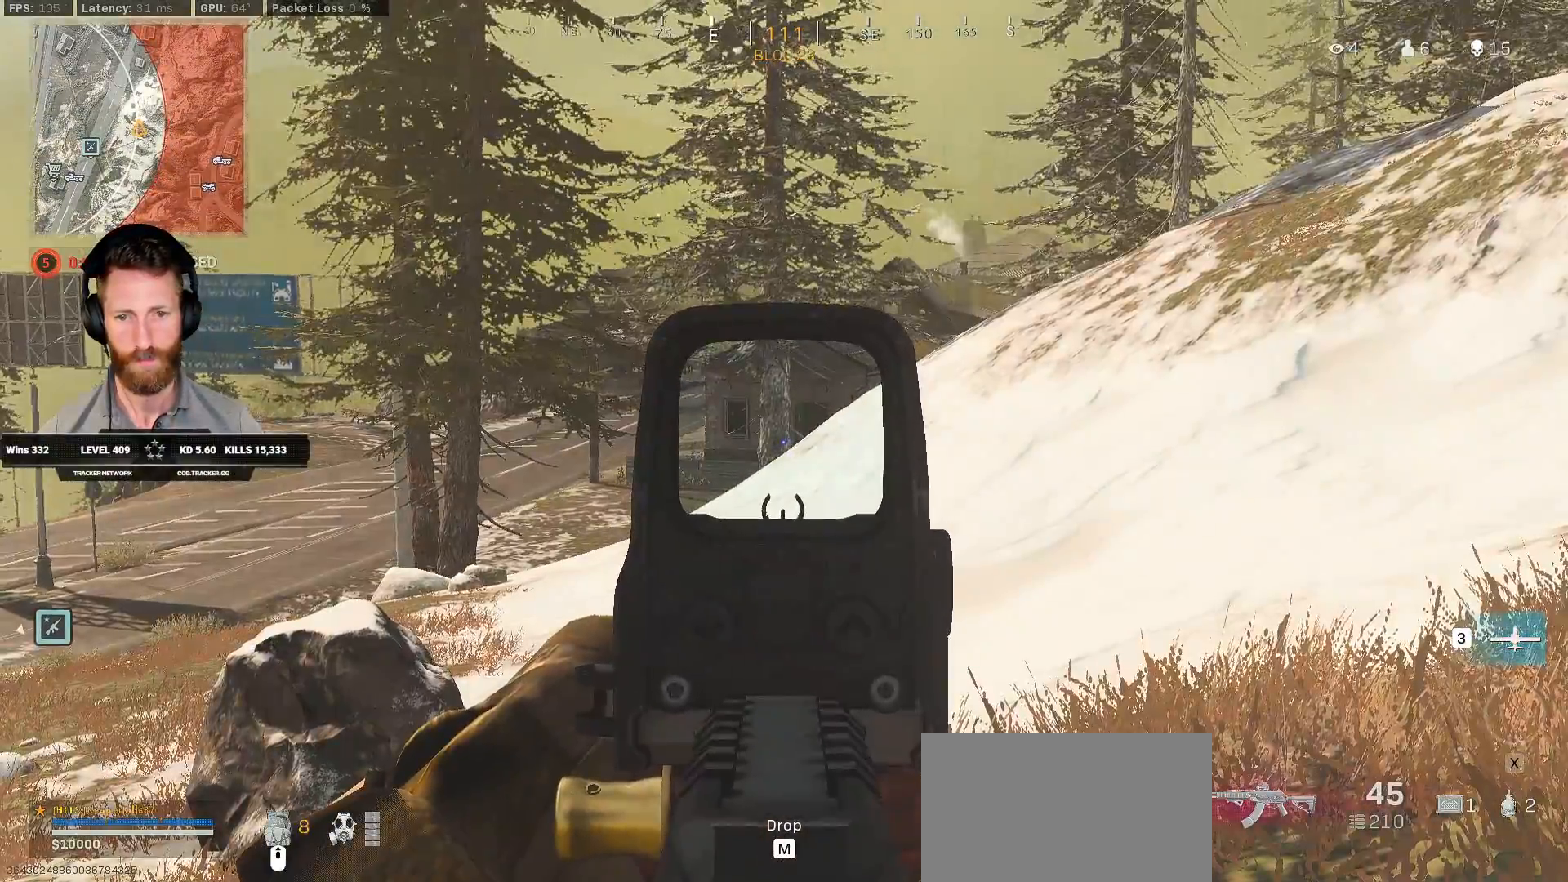
{"keys": ["ctrl"], "mouse": [], "events": [[483, "mouse_right", "up"]]}
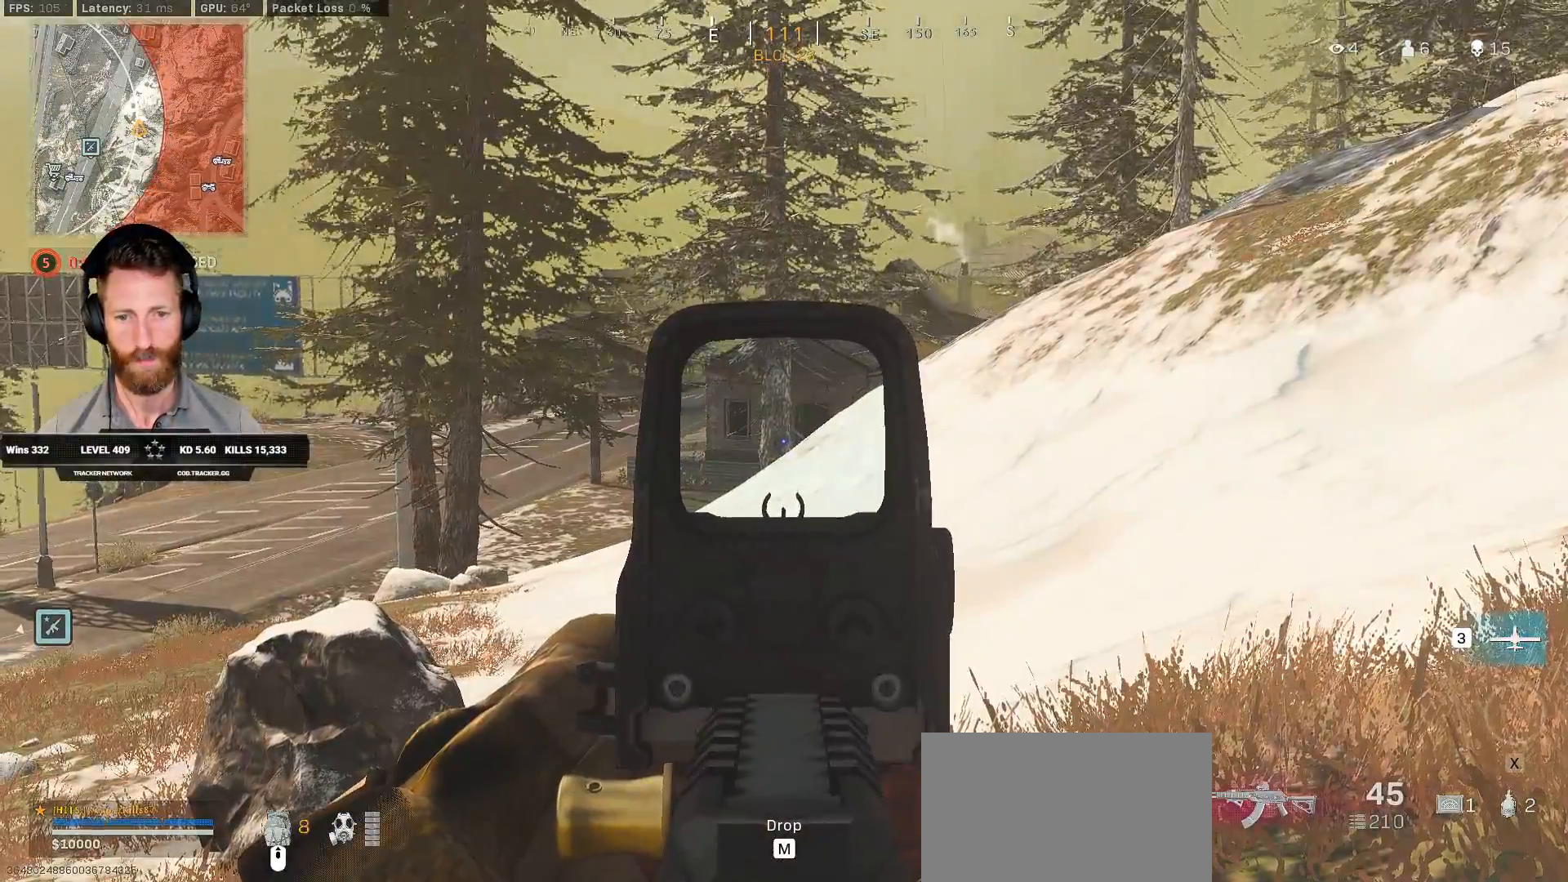
{"keys": ["ctrl"], "mouse": []}
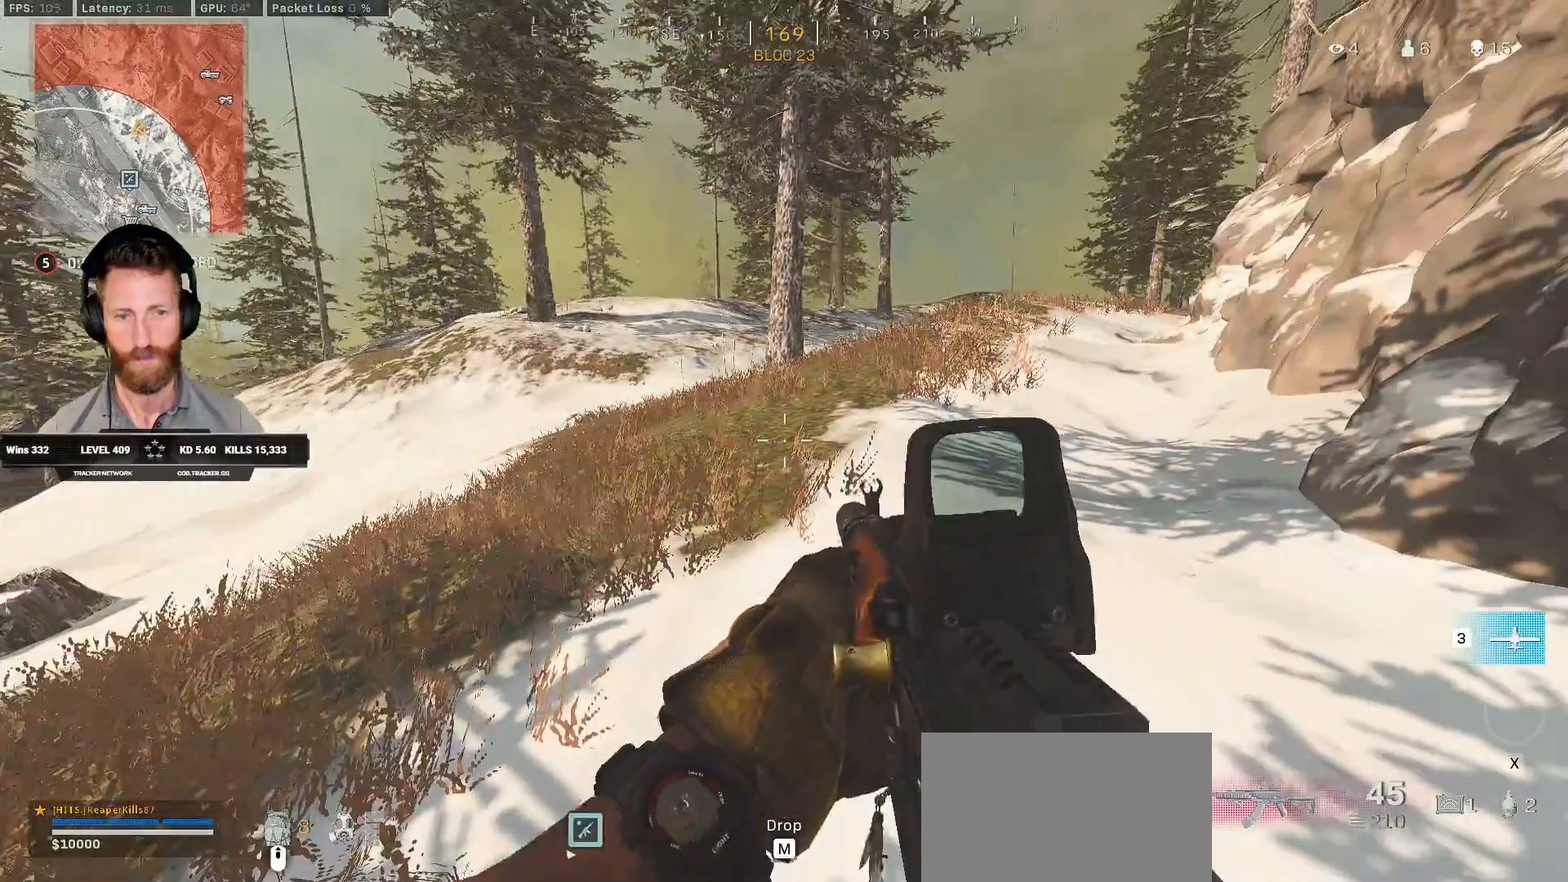
{"keys": ["ctrl"], "mouse": [], "events": []}
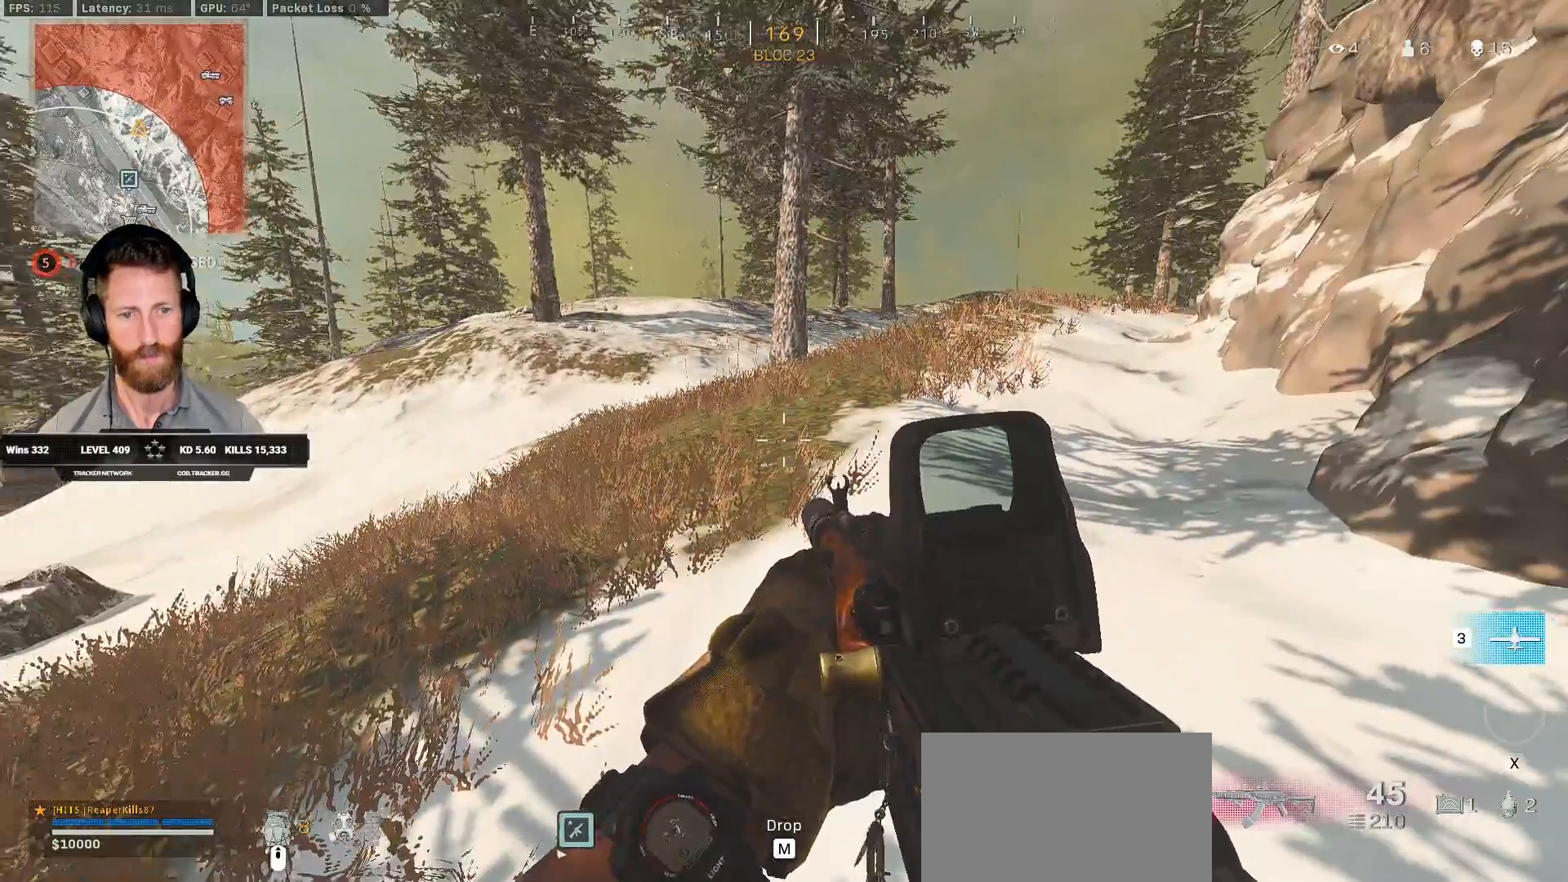
{"keys": ["ctrl"], "mouse": [], "events": []}
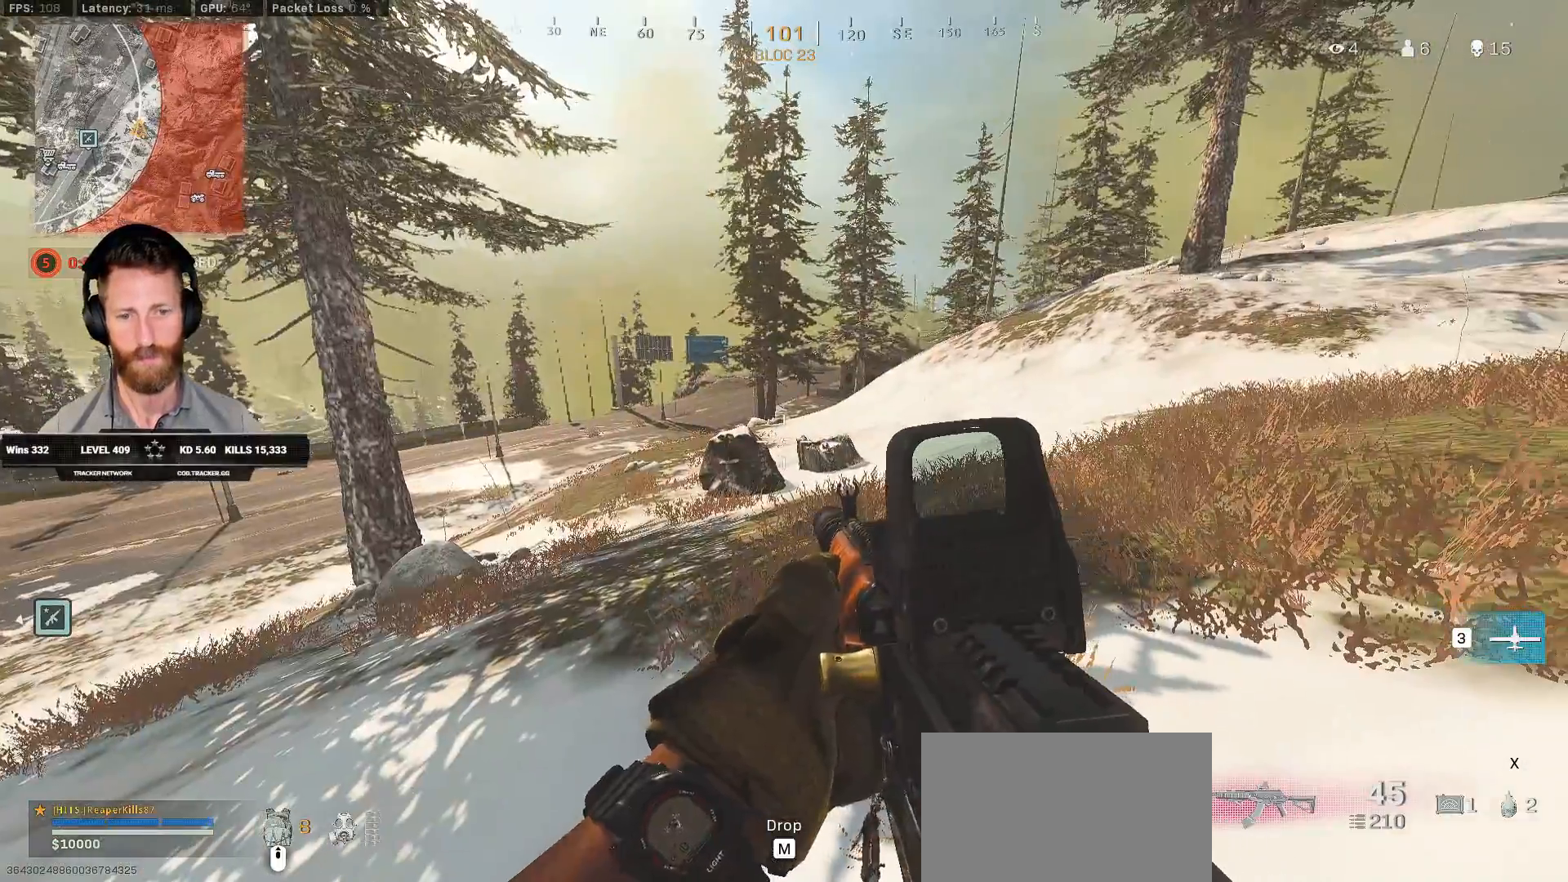
{"keys": ["ctrl"], "mouse": [], "events": []}
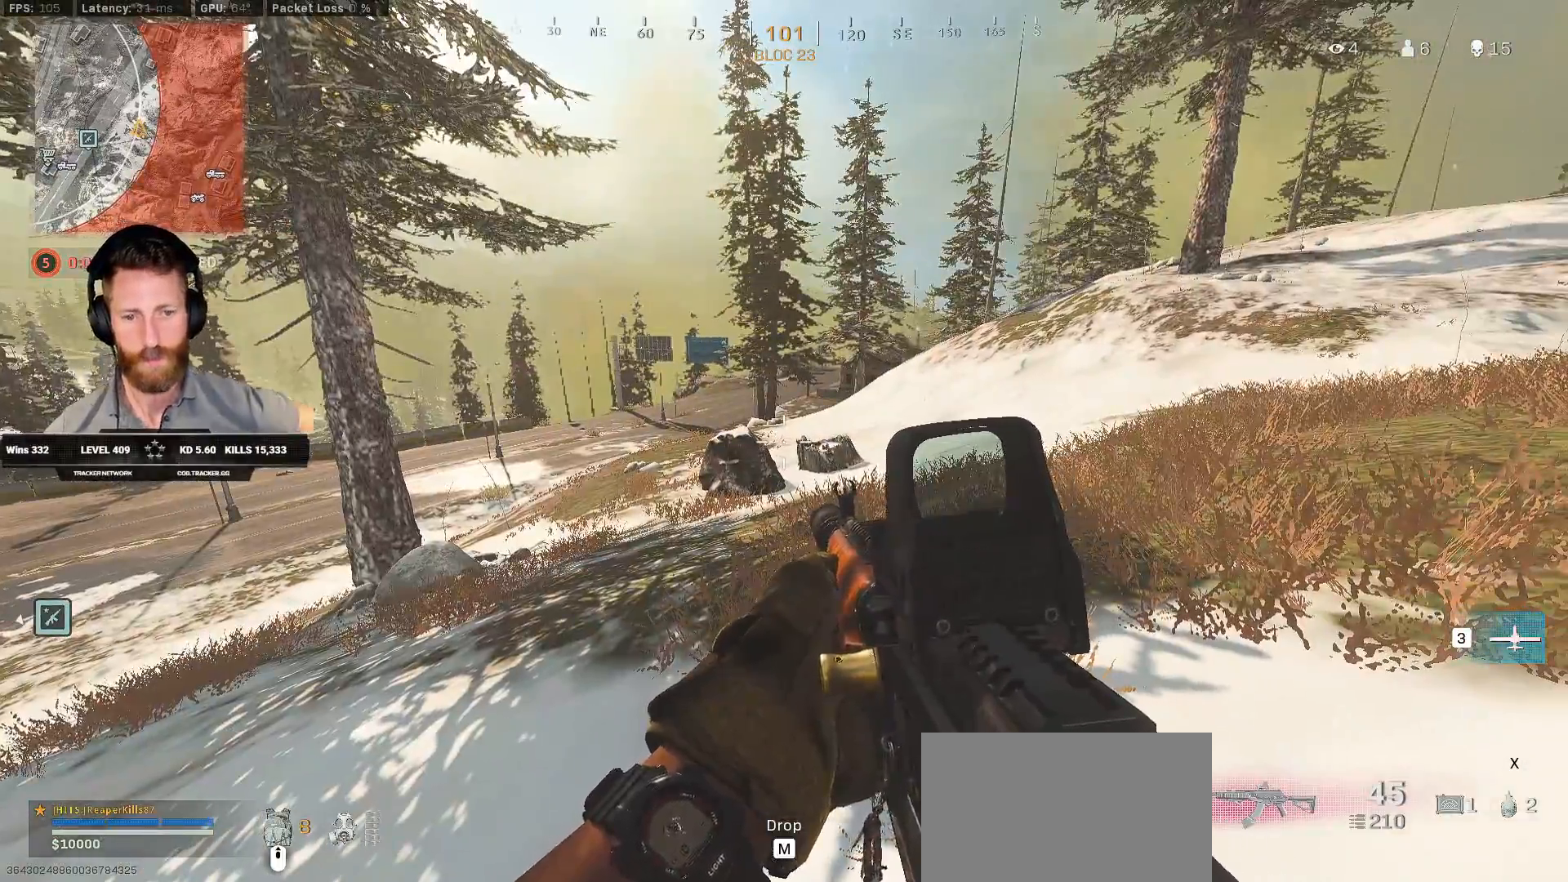
{"keys": ["ctrl"], "mouse": [], "events": []}
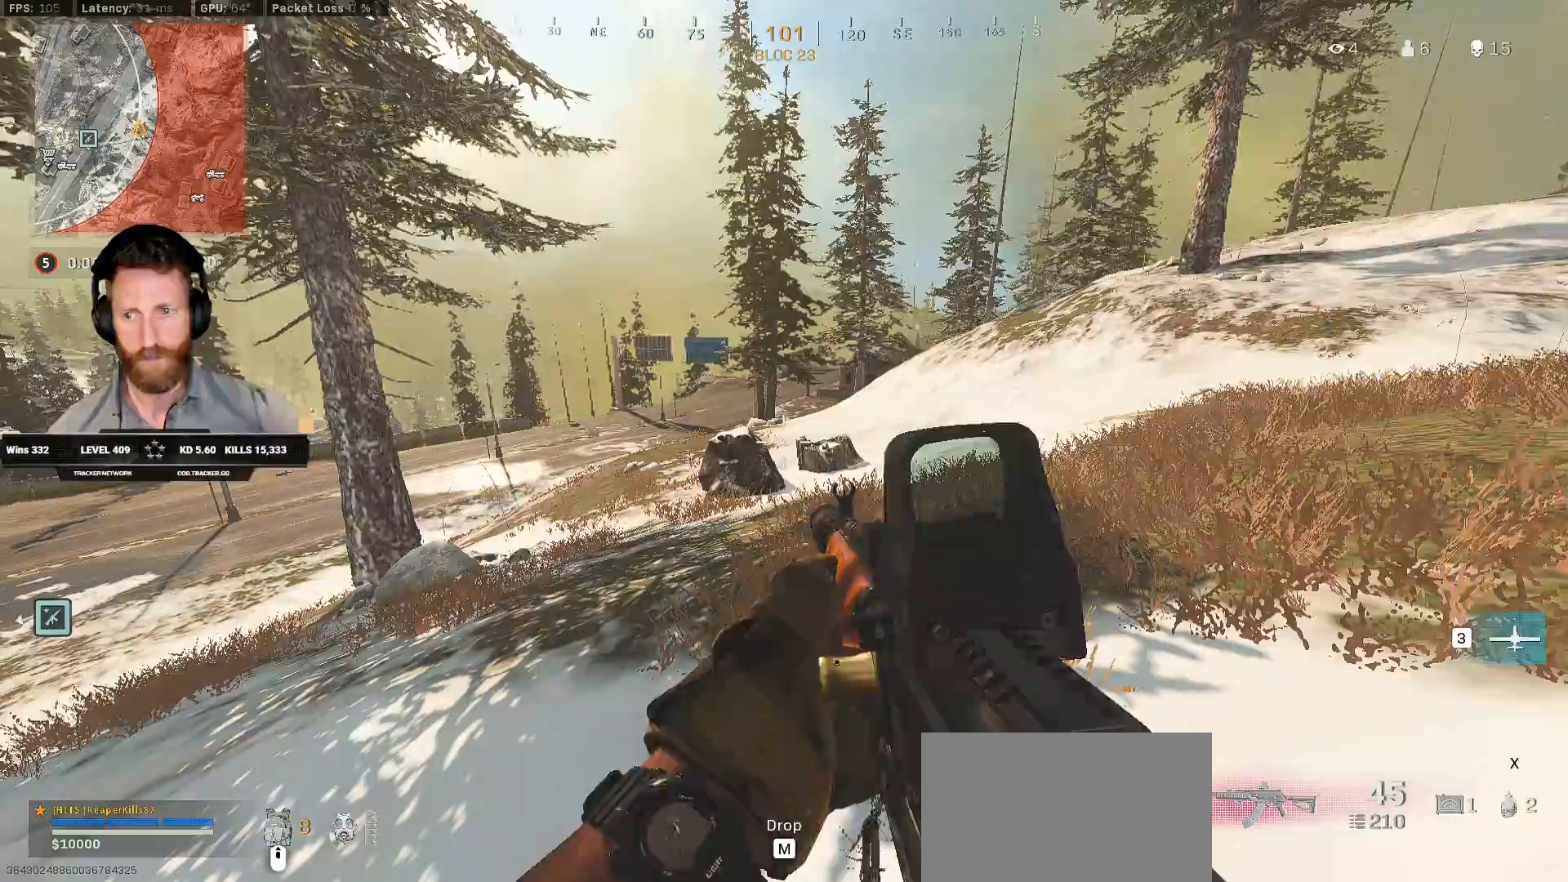
{"keys": ["ctrl"], "mouse": [], "events": []}
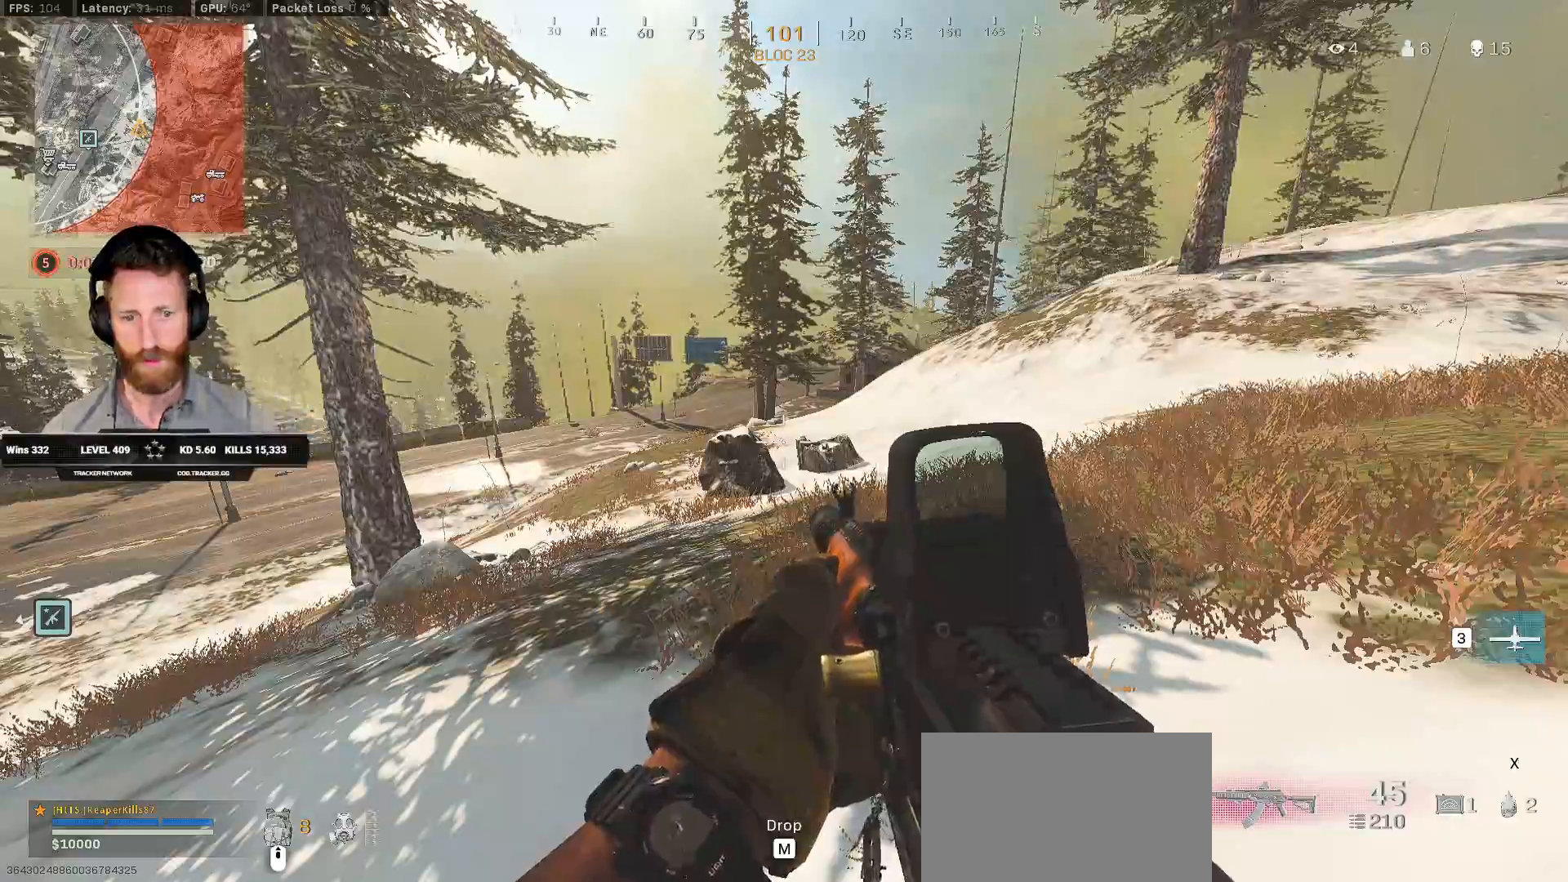
{"keys": ["ctrl"], "mouse": [], "events": []}
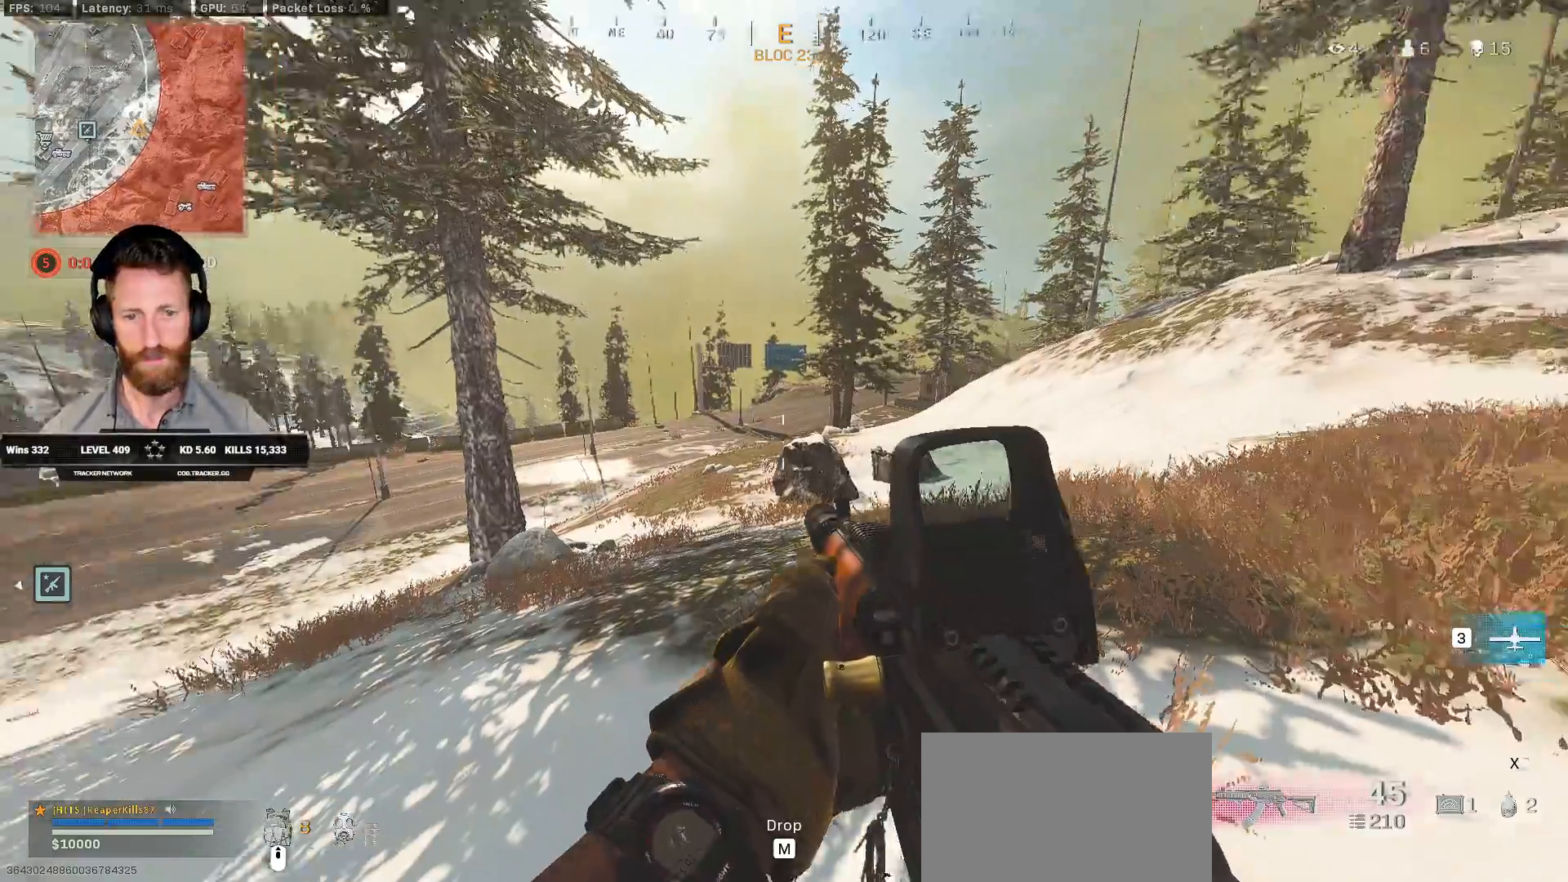
{"keys": ["ctrl"], "mouse": [], "events": []}
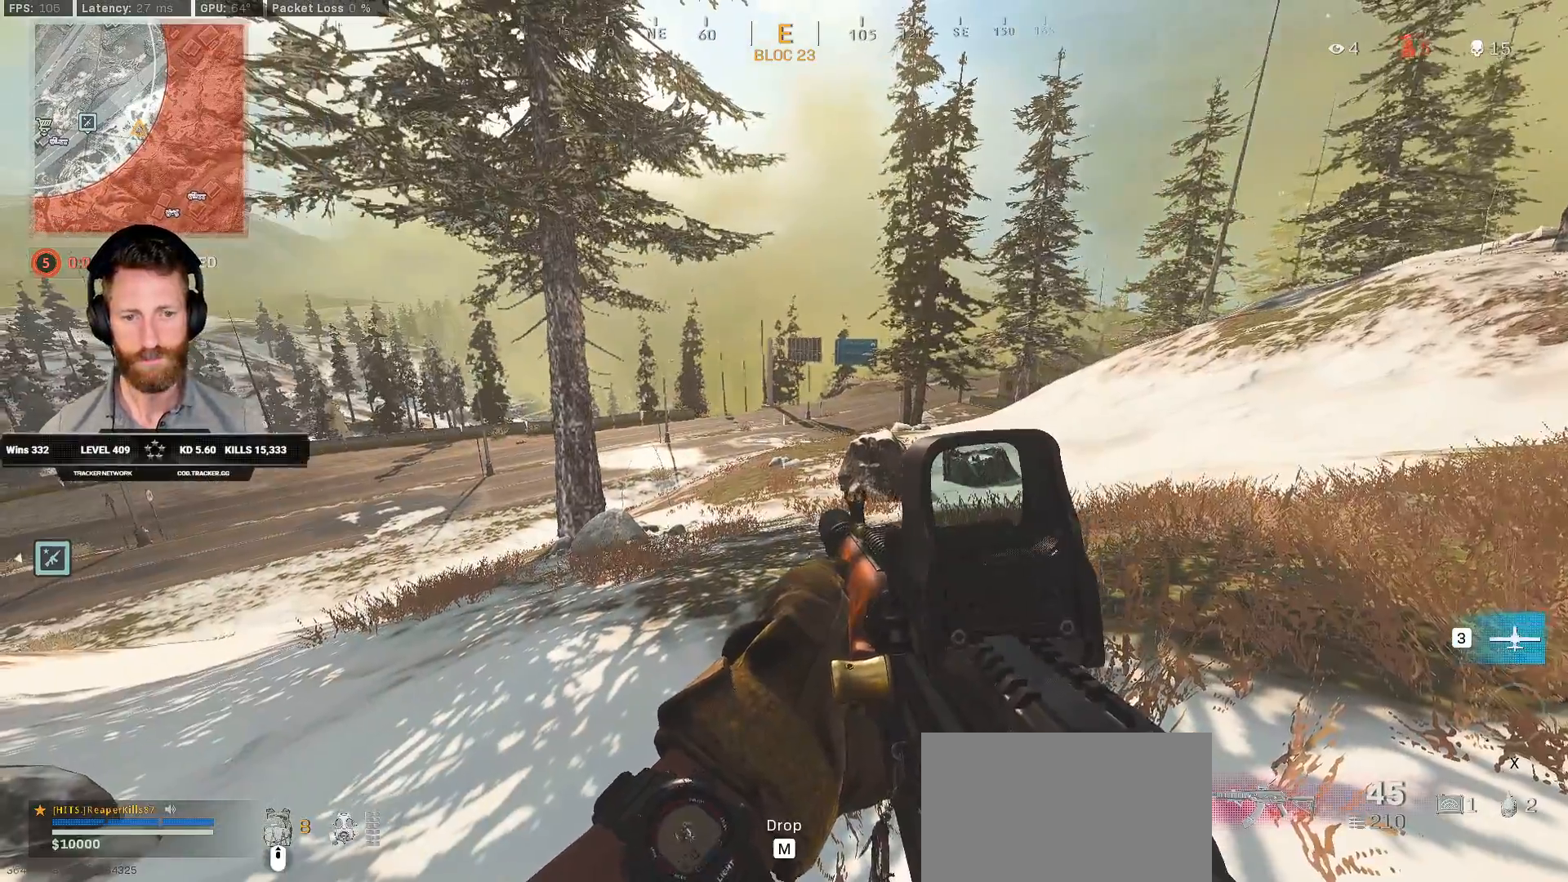
{"keys": ["ctrl"], "mouse": [], "events": []}
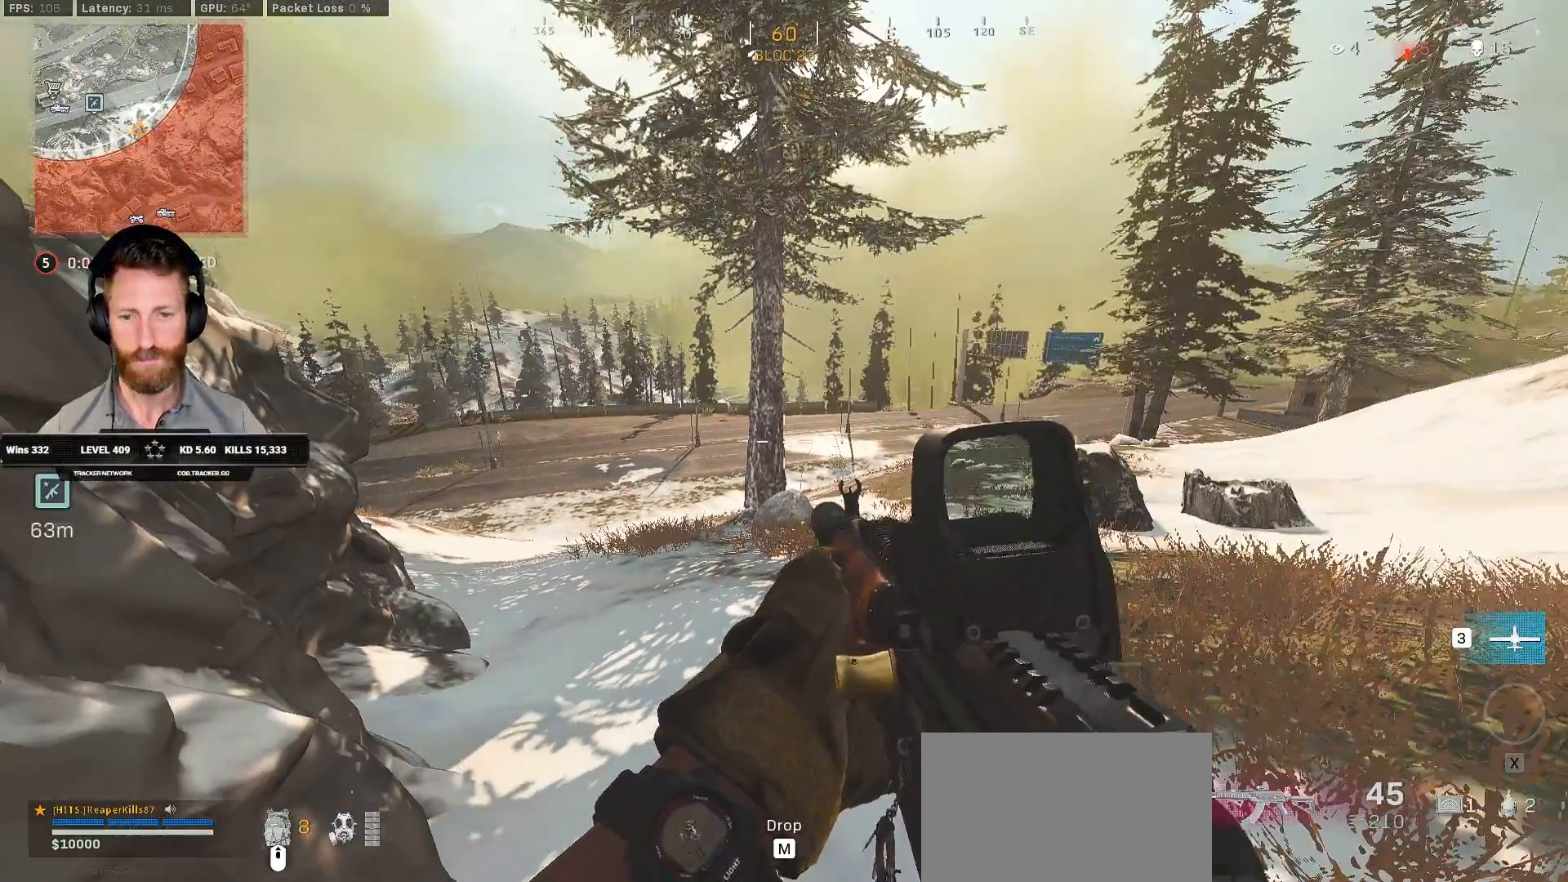
{"keys": ["ctrl"], "mouse": [], "events": []}
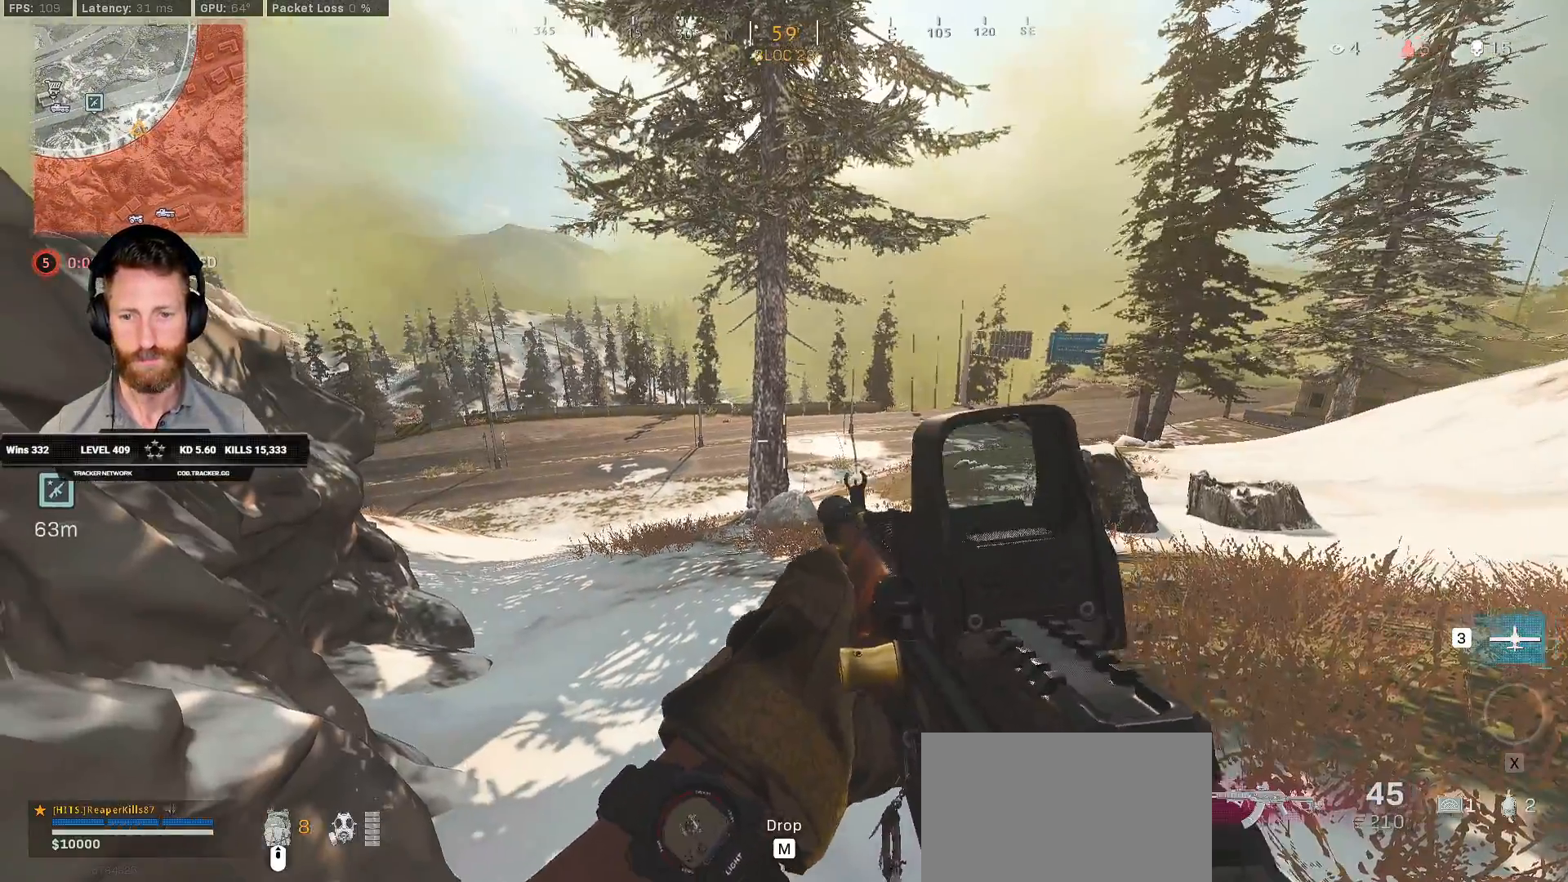
{"keys": ["a", "ctrl", "w"], "mouse": [], "events": [[83, "a", "down"], [117, "w", "down"]]}
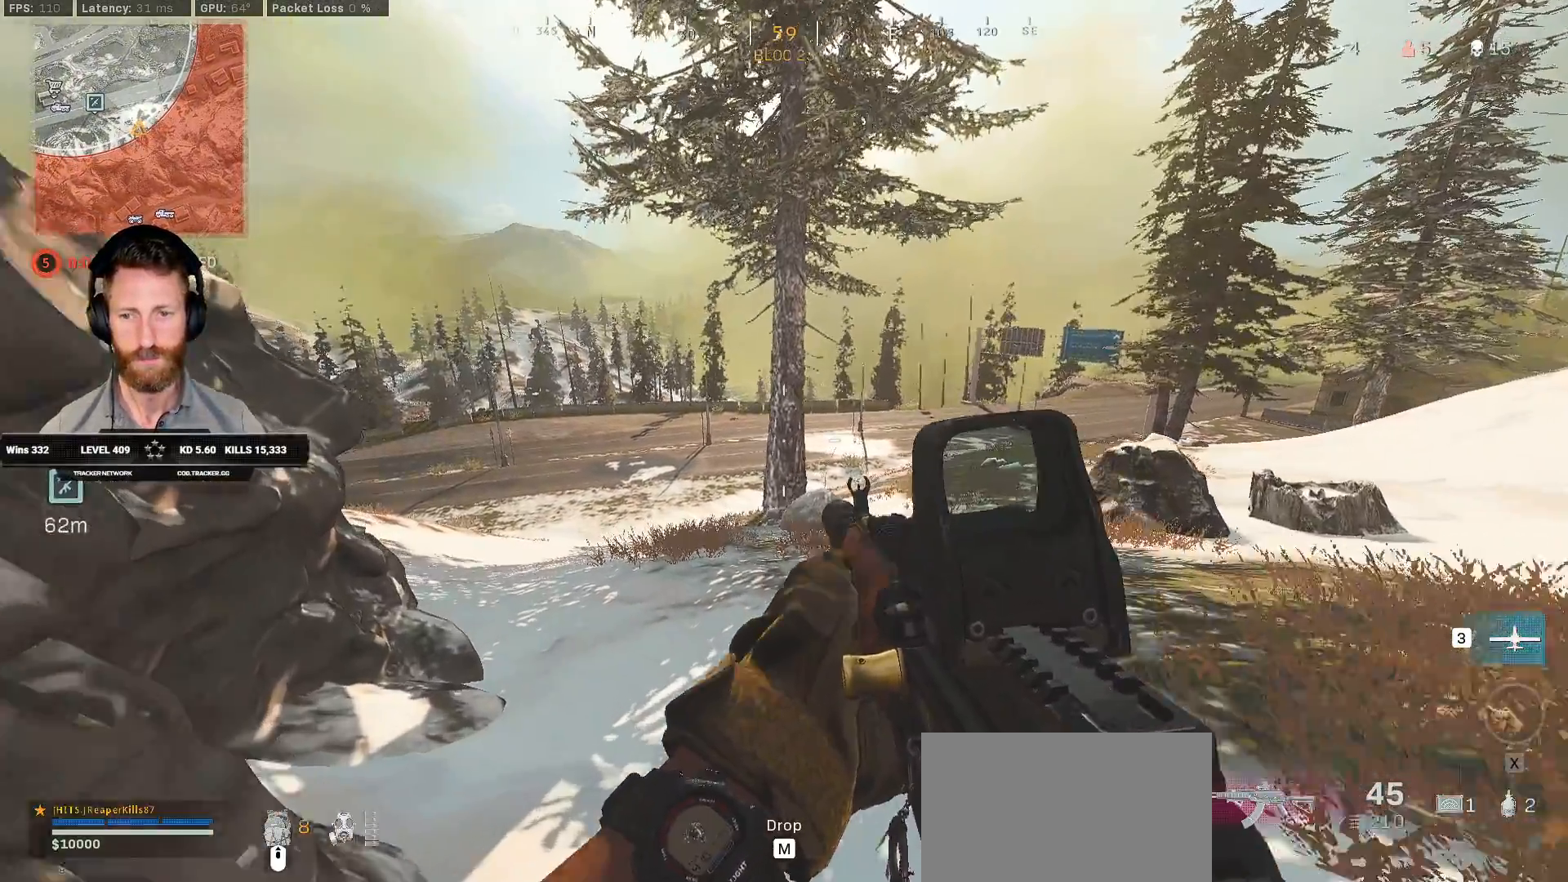
{"keys": ["a", "ctrl"], "mouse": [], "events": [[417, "w", "up"]]}
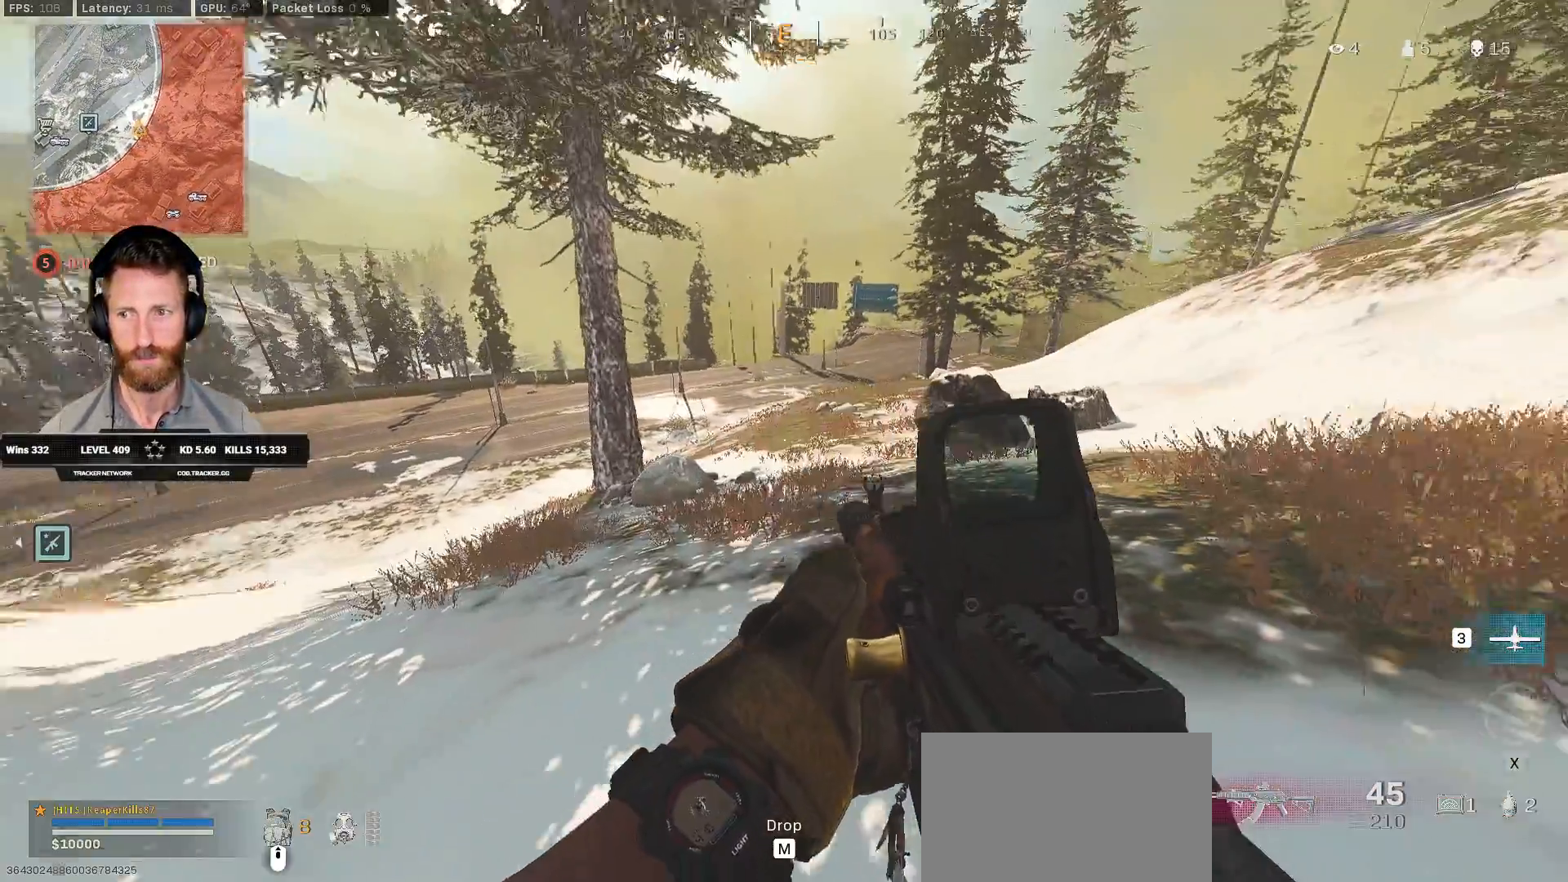
{"keys": ["a", "ctrl"], "mouse": [], "events": []}
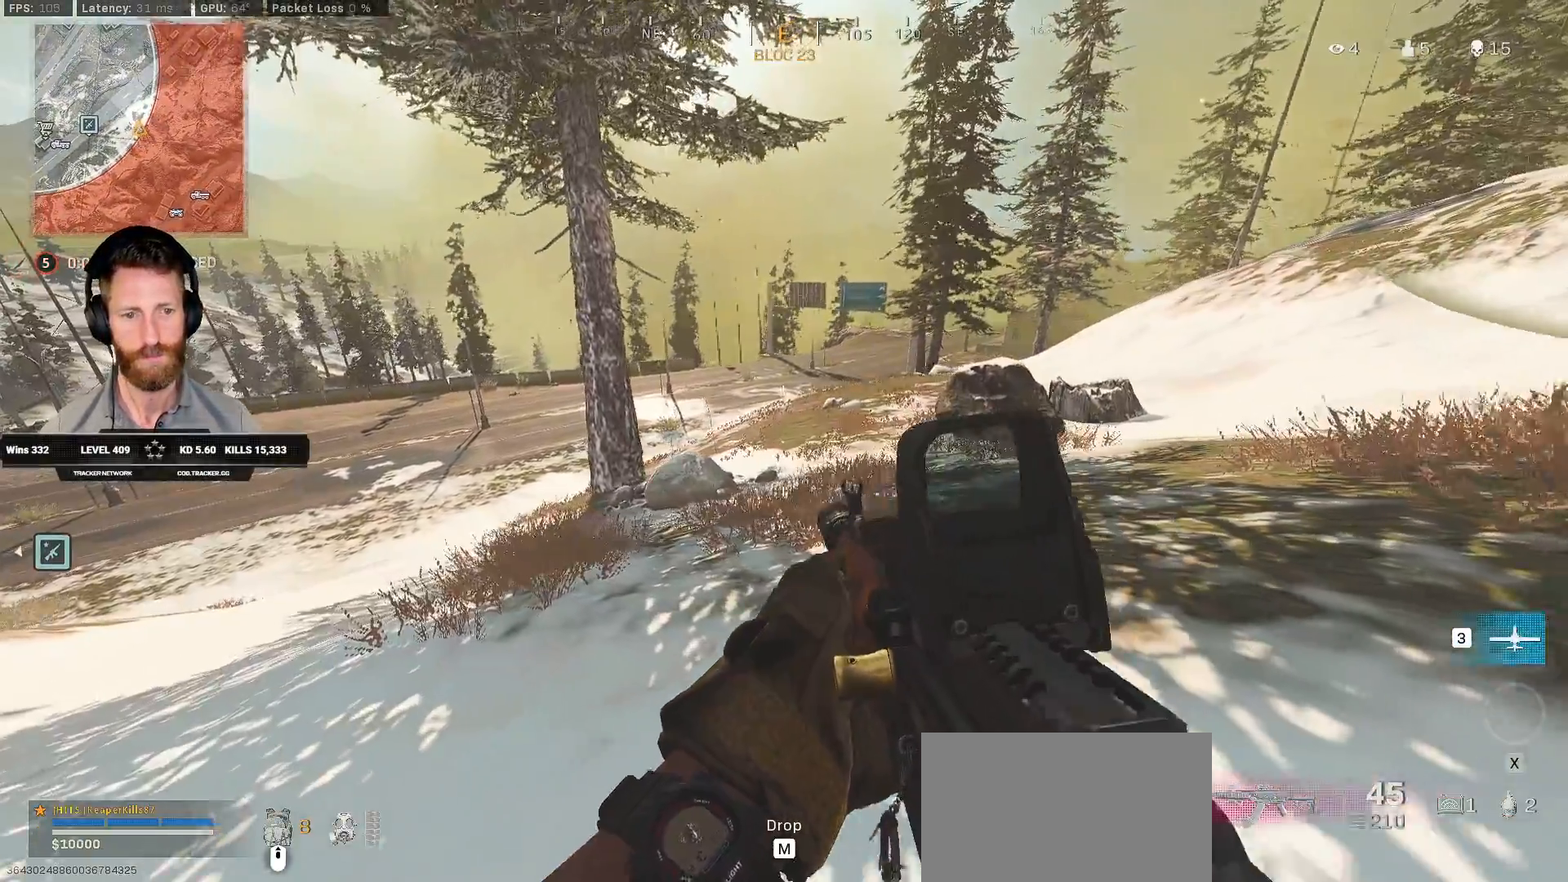
{"keys": ["ctrl"], "mouse": ["right"], "events": [[233, "a", "up"], [317, "mouse_right", "down"]]}